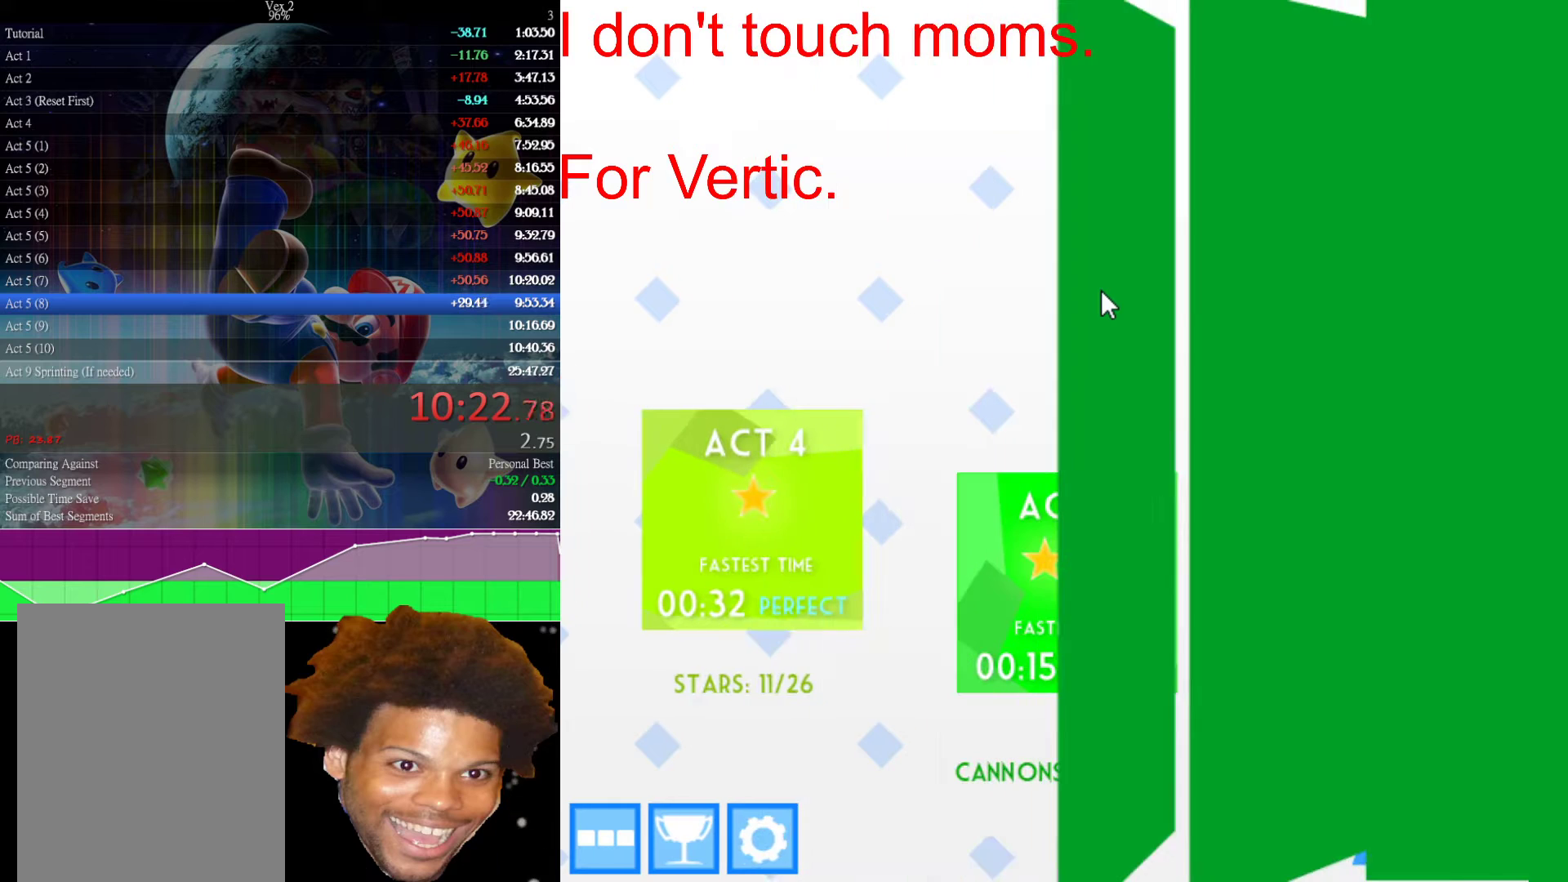
Gameplay with keyboard and mouse; each line is a JSON object with the keys and mouse buttons held at the frame after it. "events" lists presses ("down") and releases ("up") of "down", "left", "r", "right", "s", "up", "mouse_left" and "mouse_right" between this image and that frame as [ms after this image, input, new state], when the widget could be followed in between. "mouse_left", "mouse_right" = the "left", "right" buttons of the "mouse" list. No other keys are recorded. Not read: mouse_move.
{"keys": ["down"], "mouse": [], "events": [[467, "down", "down"]]}
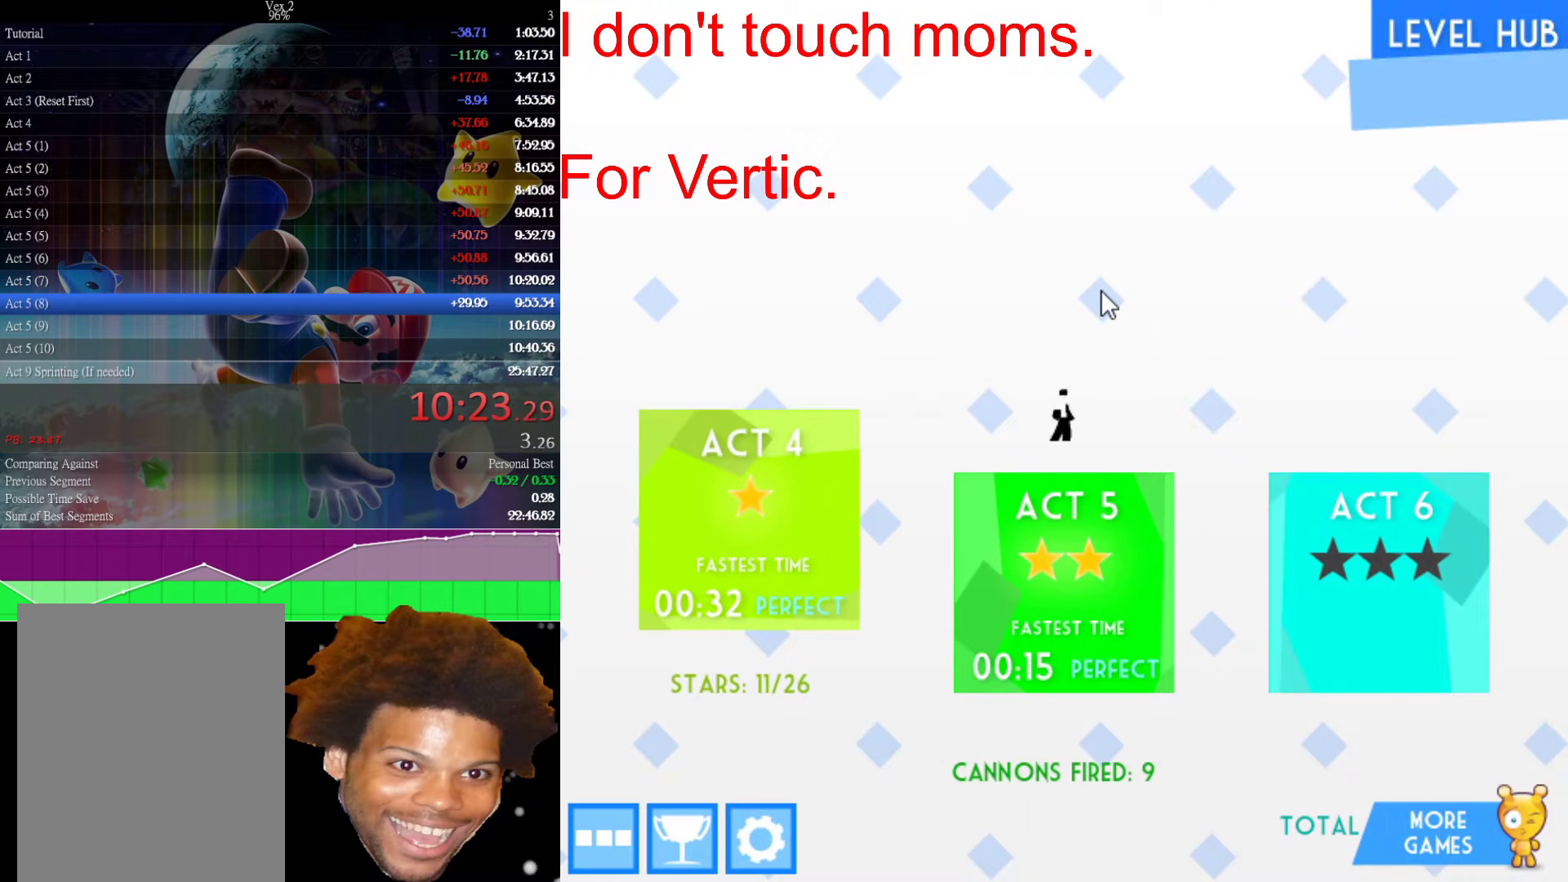
{"keys": ["down"], "mouse": [], "events": []}
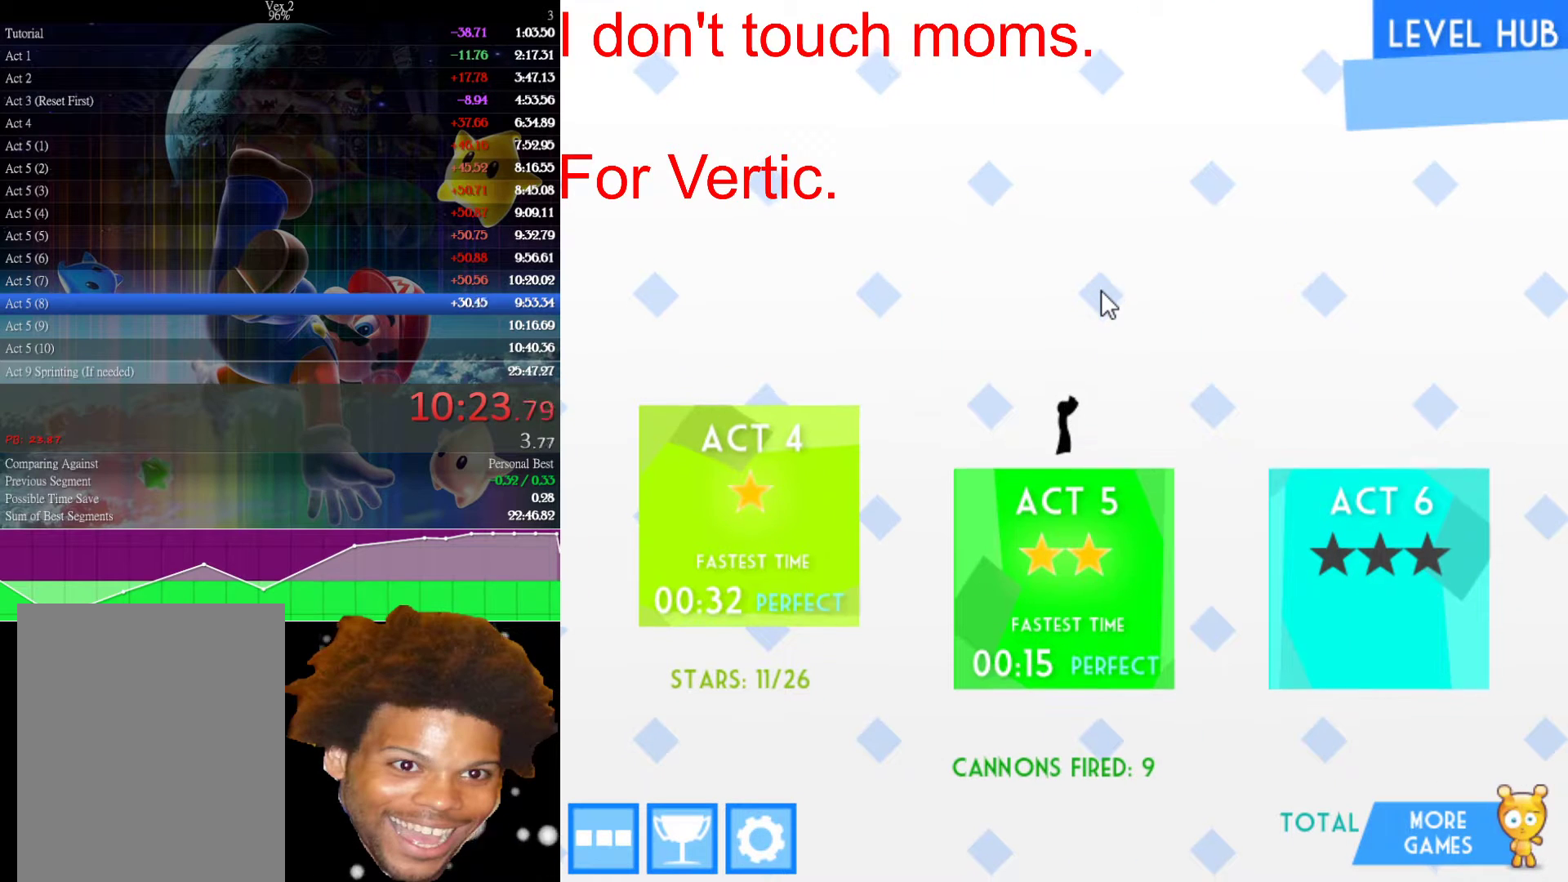
{"keys": [], "mouse": [], "events": [[450, "down", "up"]]}
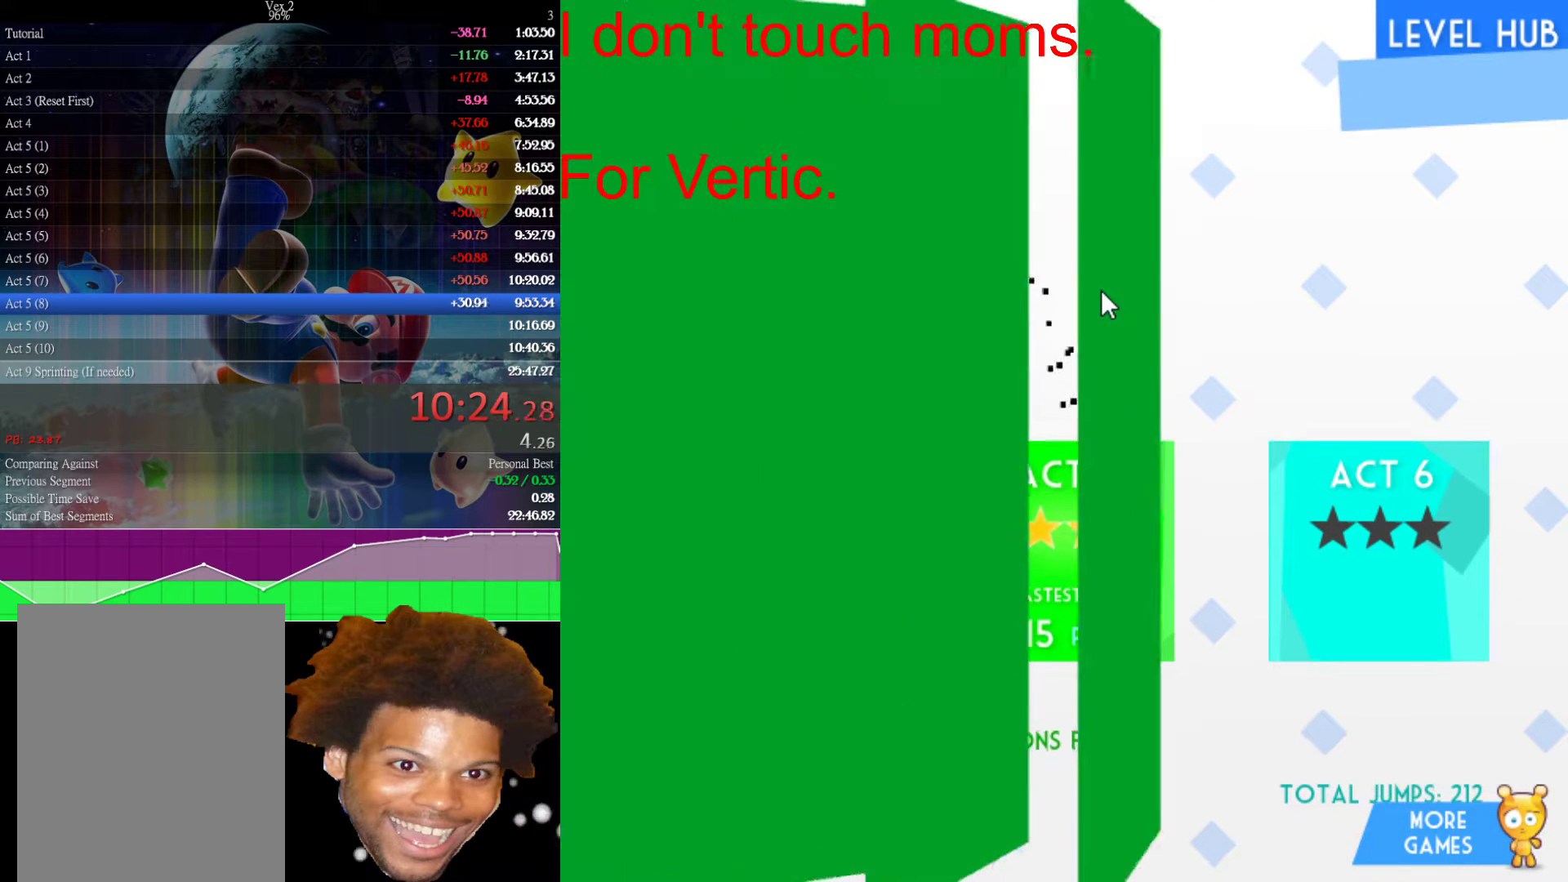
{"keys": [], "mouse": [], "events": []}
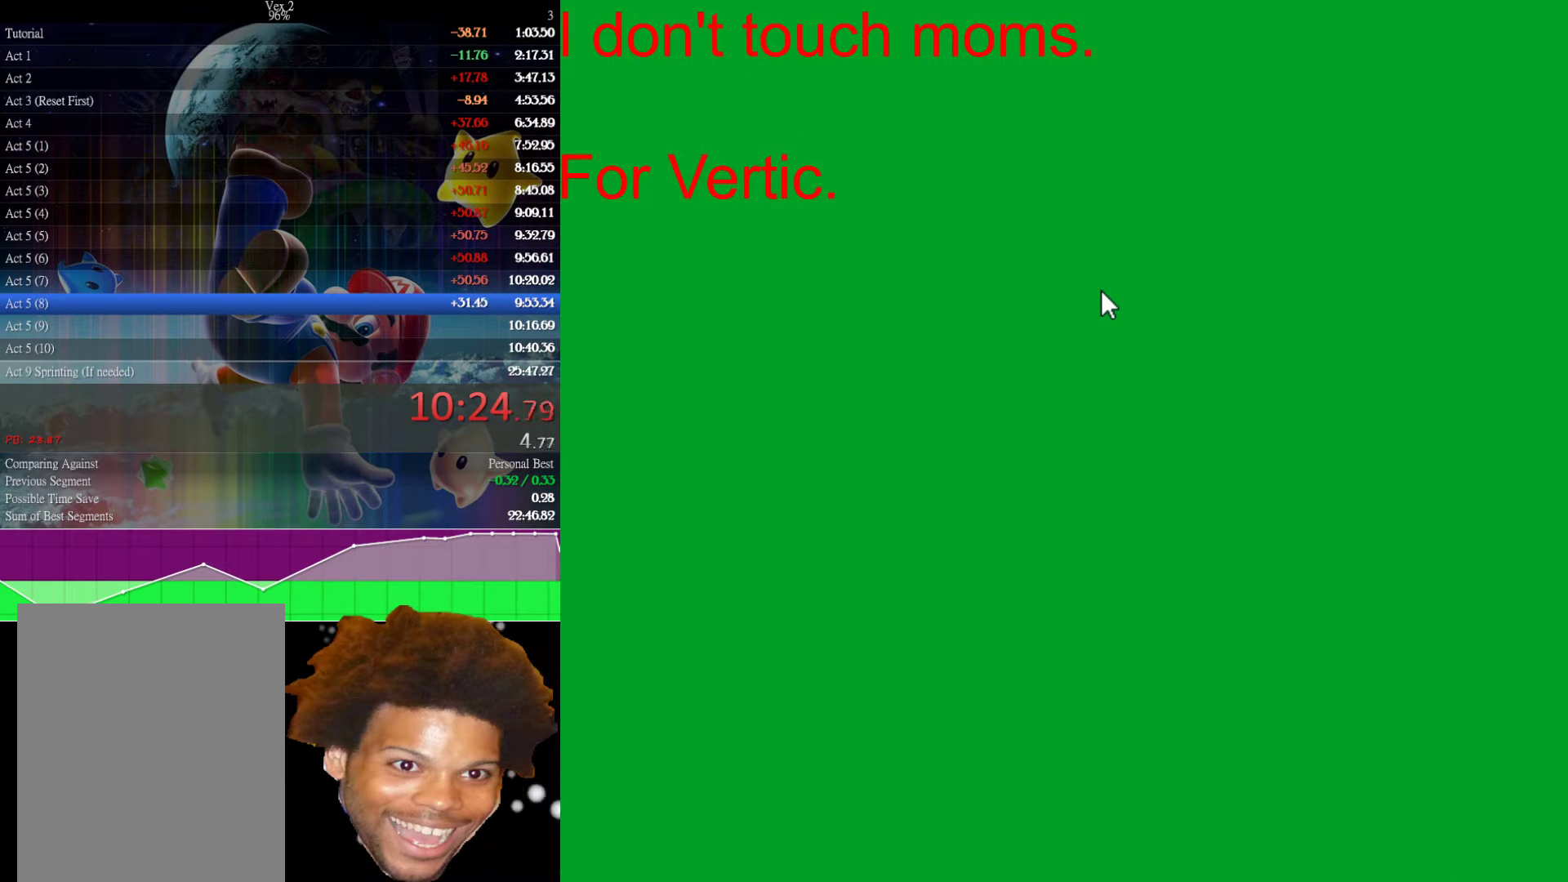
{"keys": [], "mouse": [], "events": []}
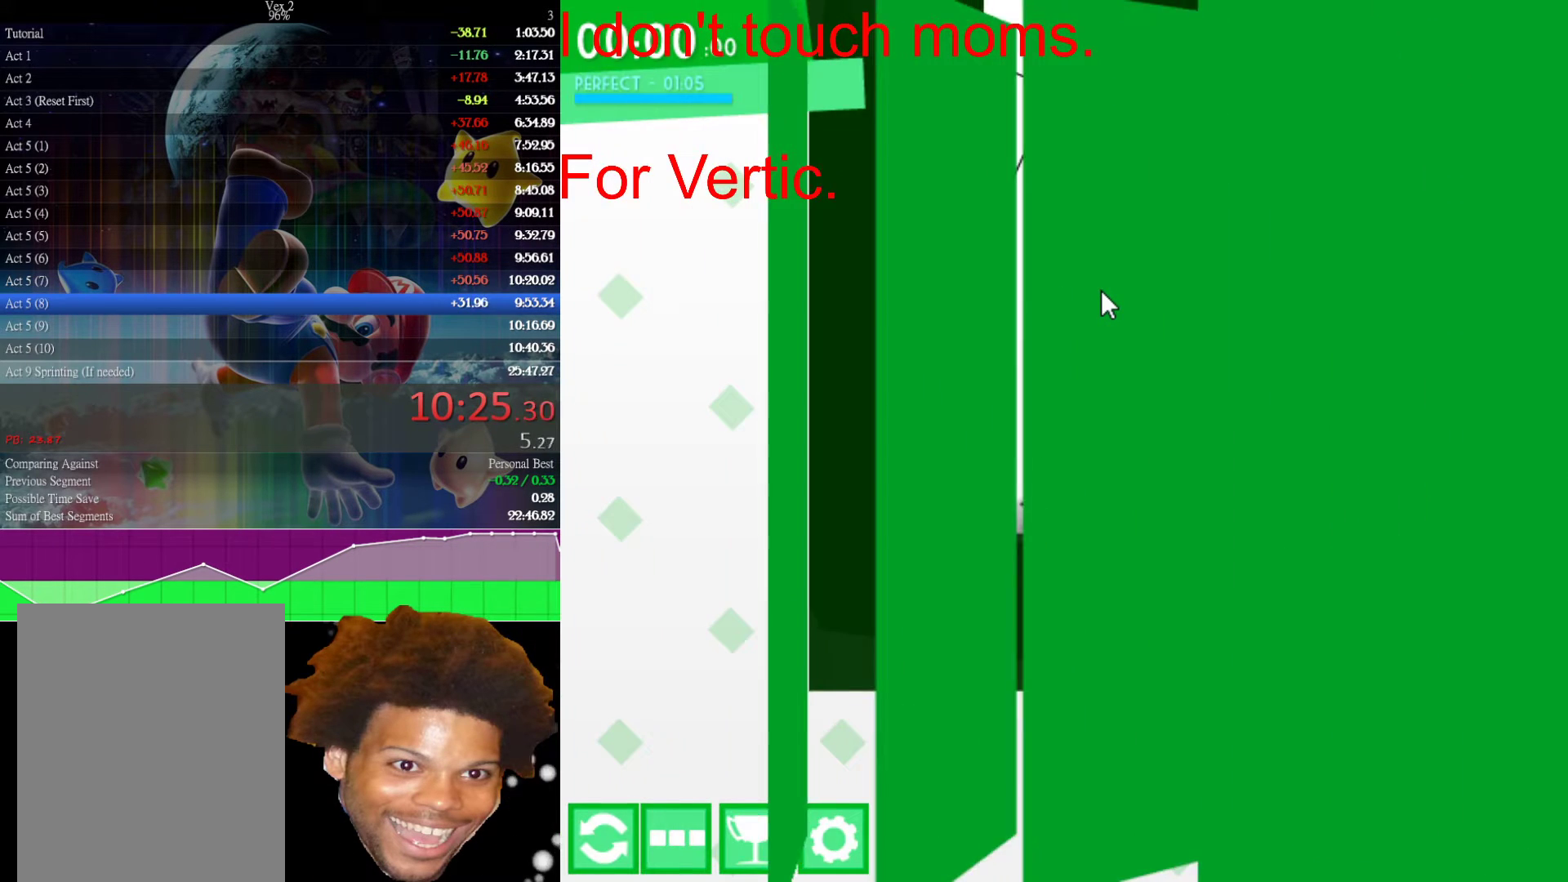
{"keys": [], "mouse": [], "events": []}
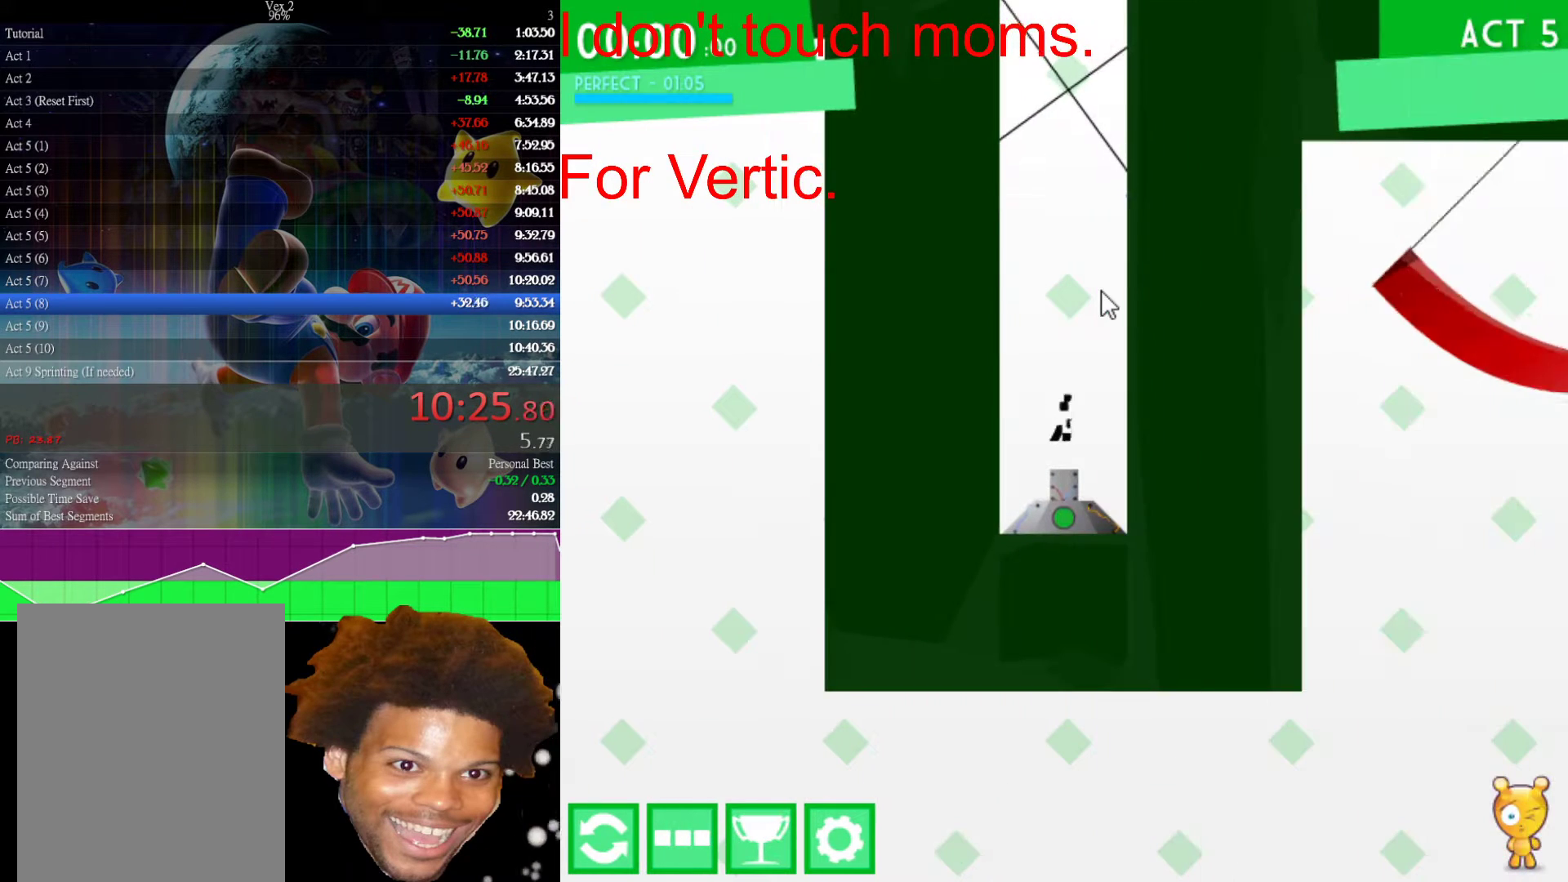
{"keys": [], "mouse": [], "events": []}
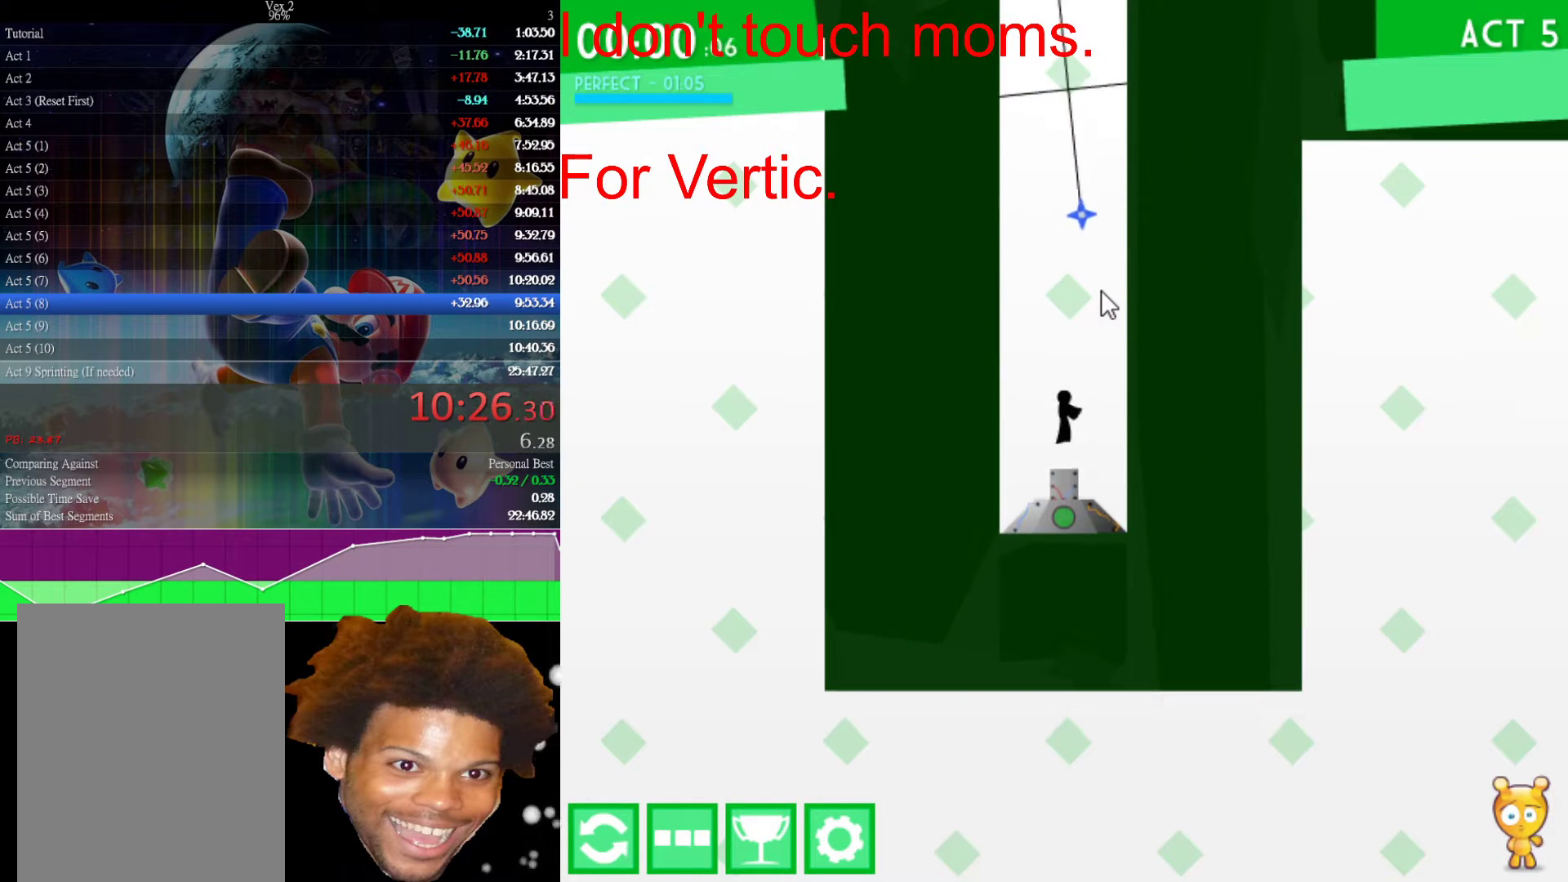
{"keys": [], "mouse": [], "events": []}
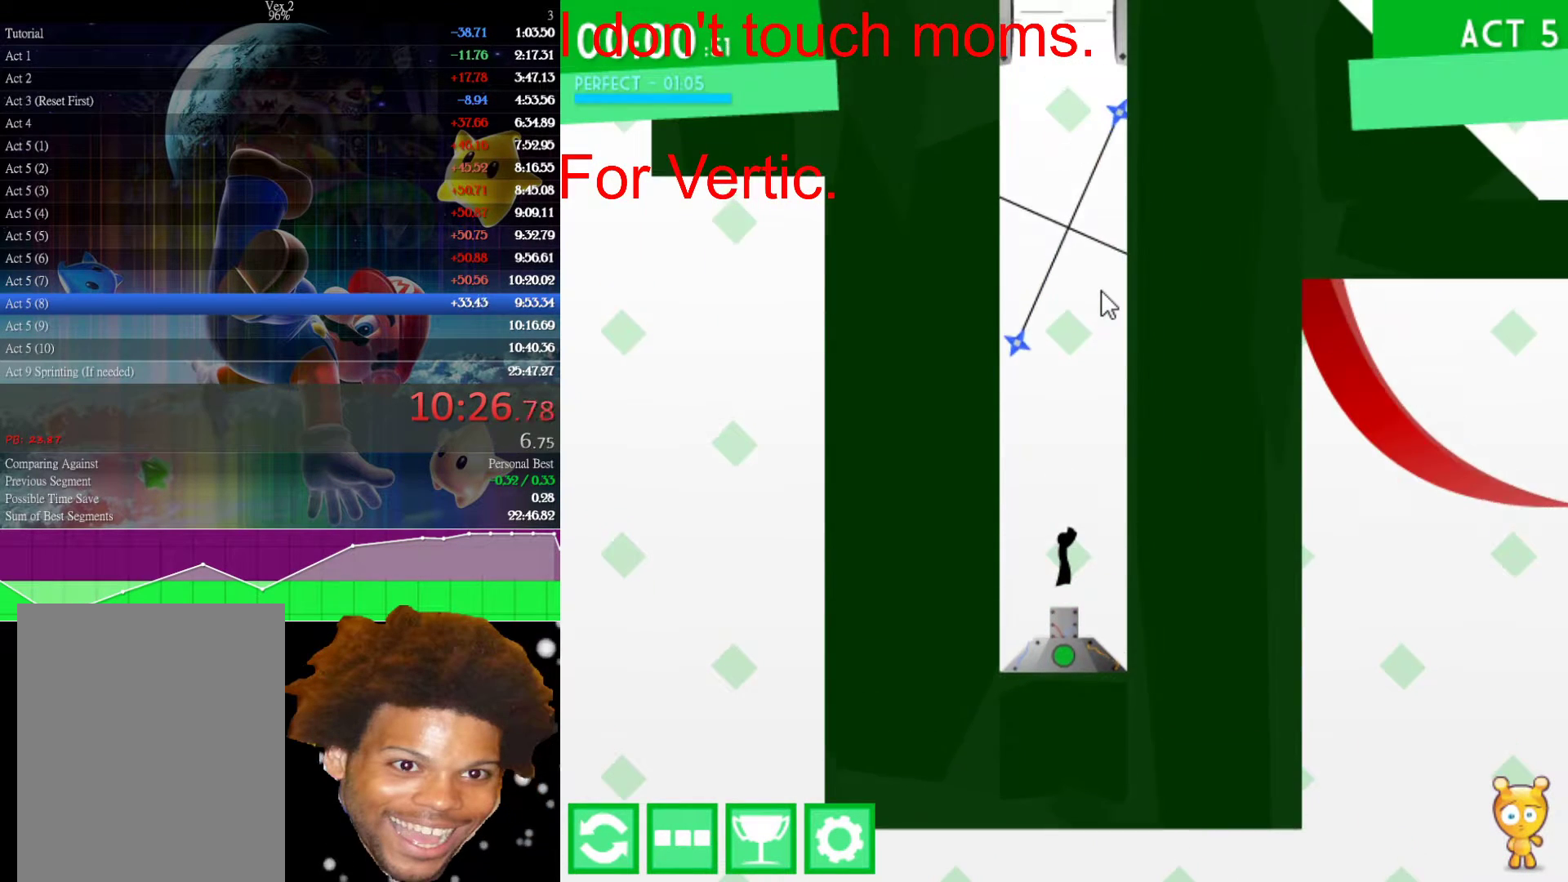
{"keys": [], "mouse": [], "events": []}
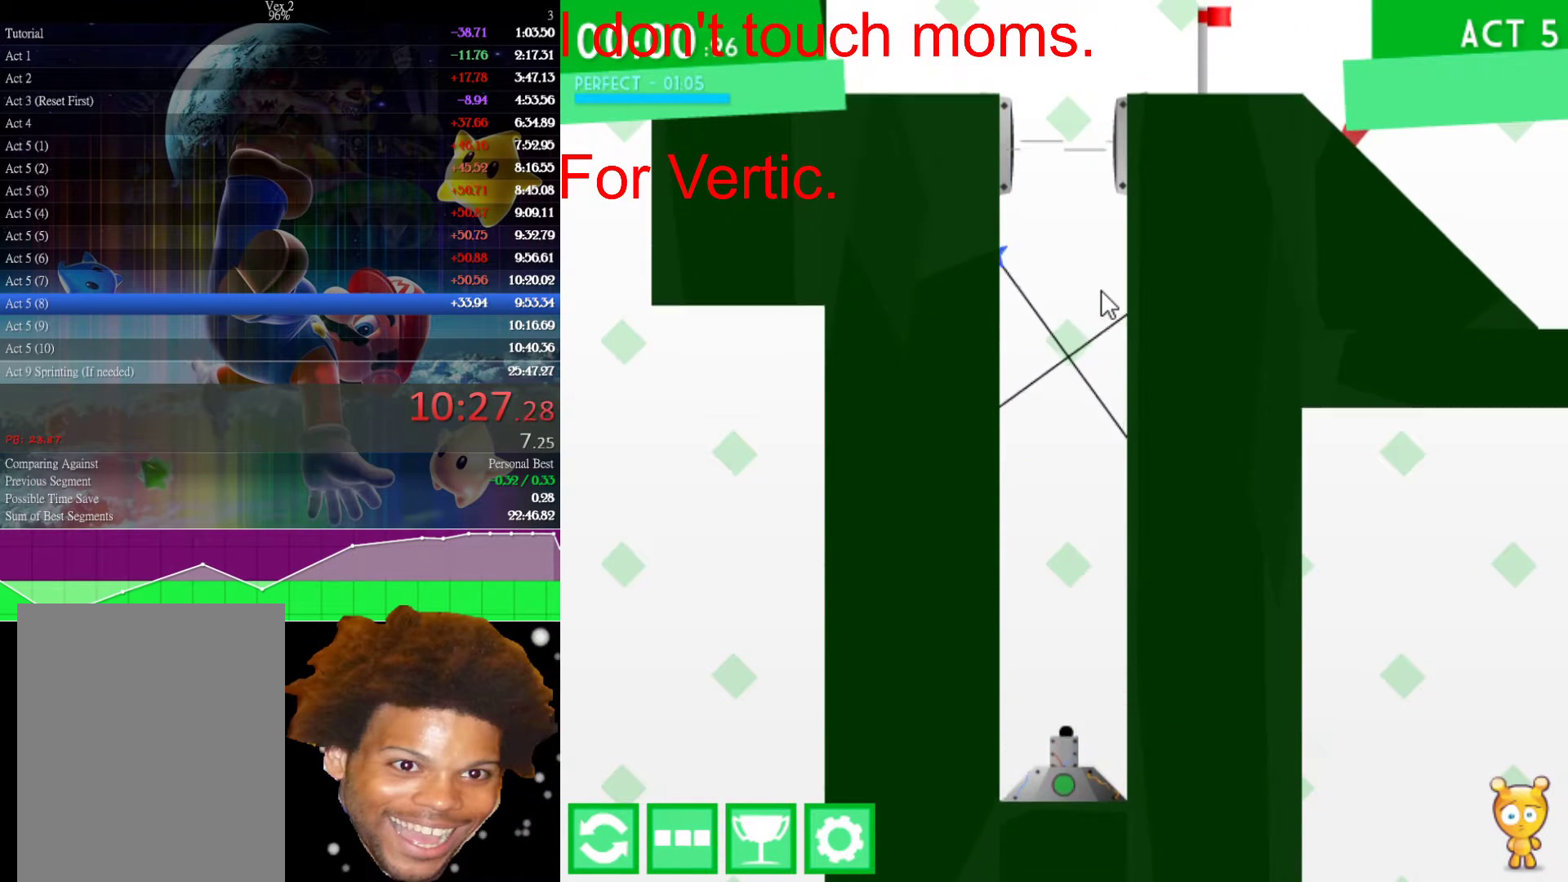
{"keys": [], "mouse": [], "events": []}
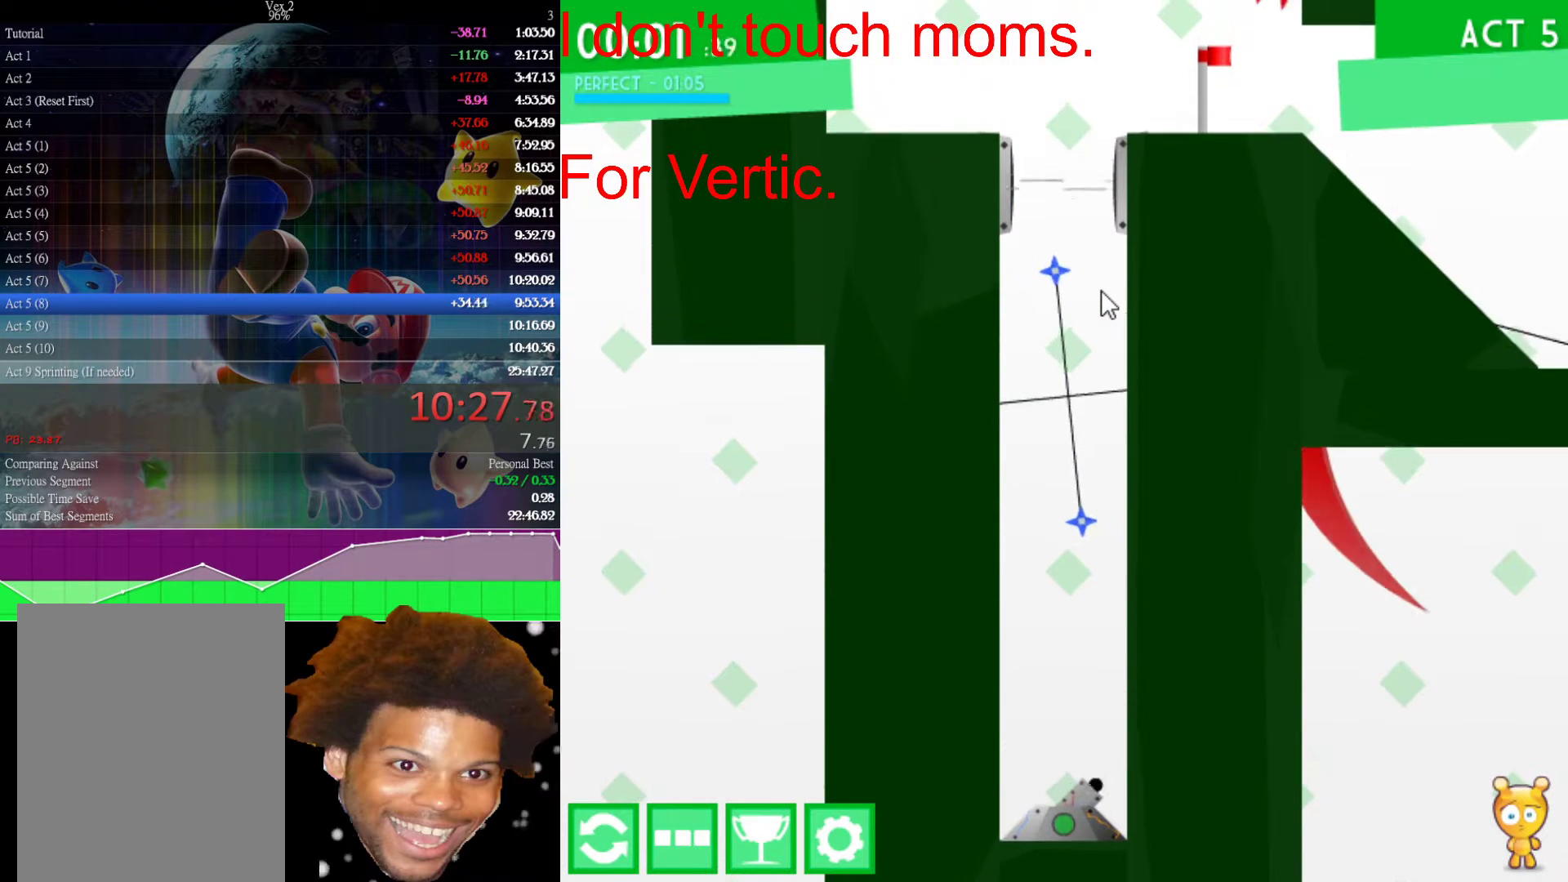
{"keys": ["up"], "mouse": [], "events": [[483, "up", "down"]]}
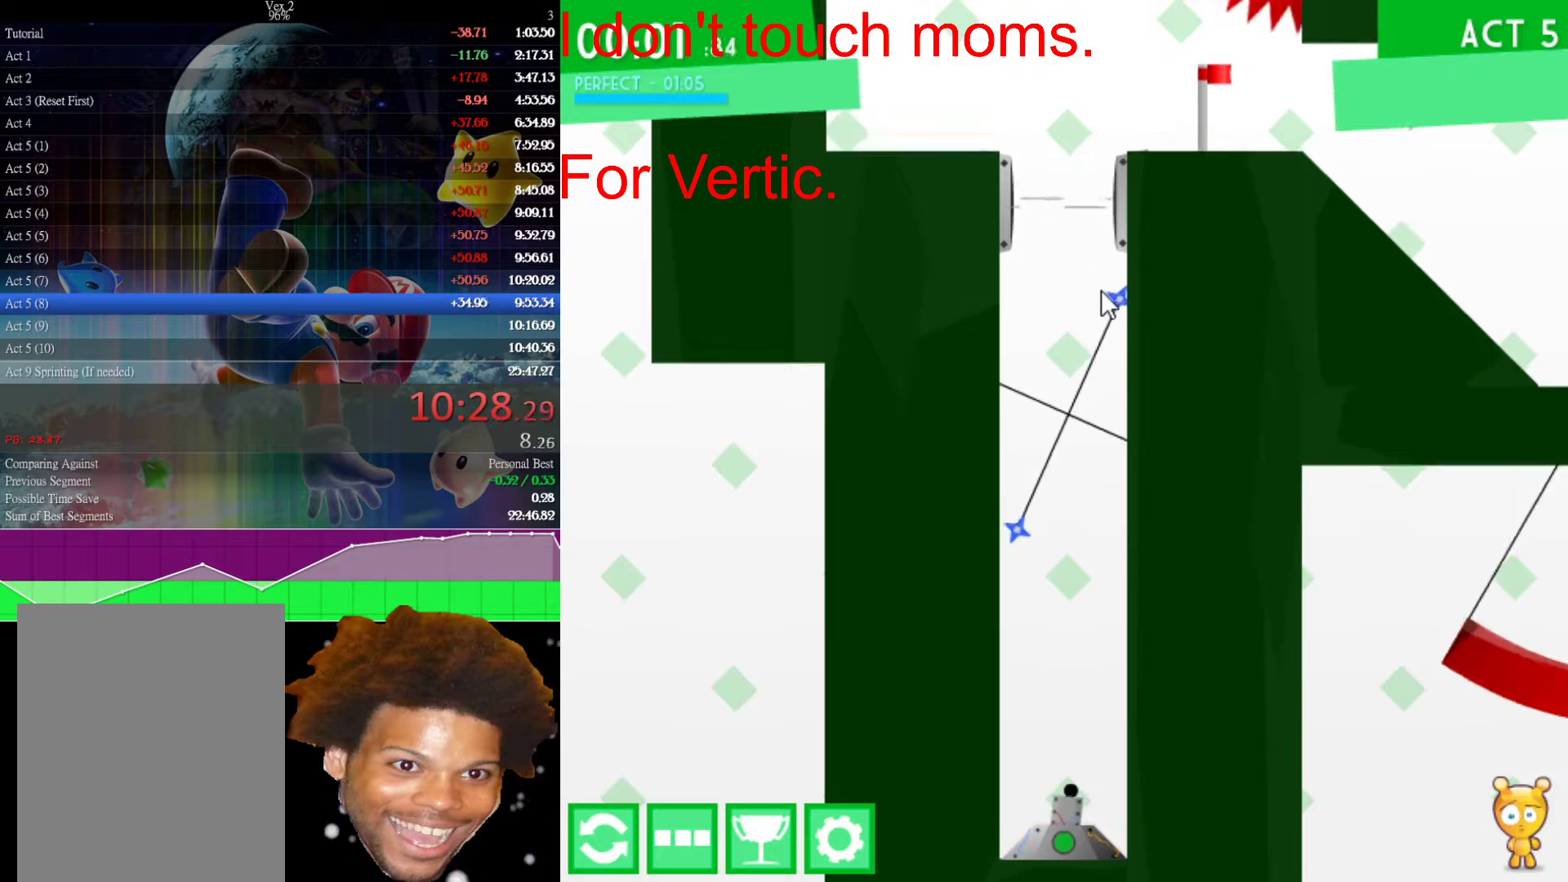
{"keys": ["up"], "mouse": [], "events": []}
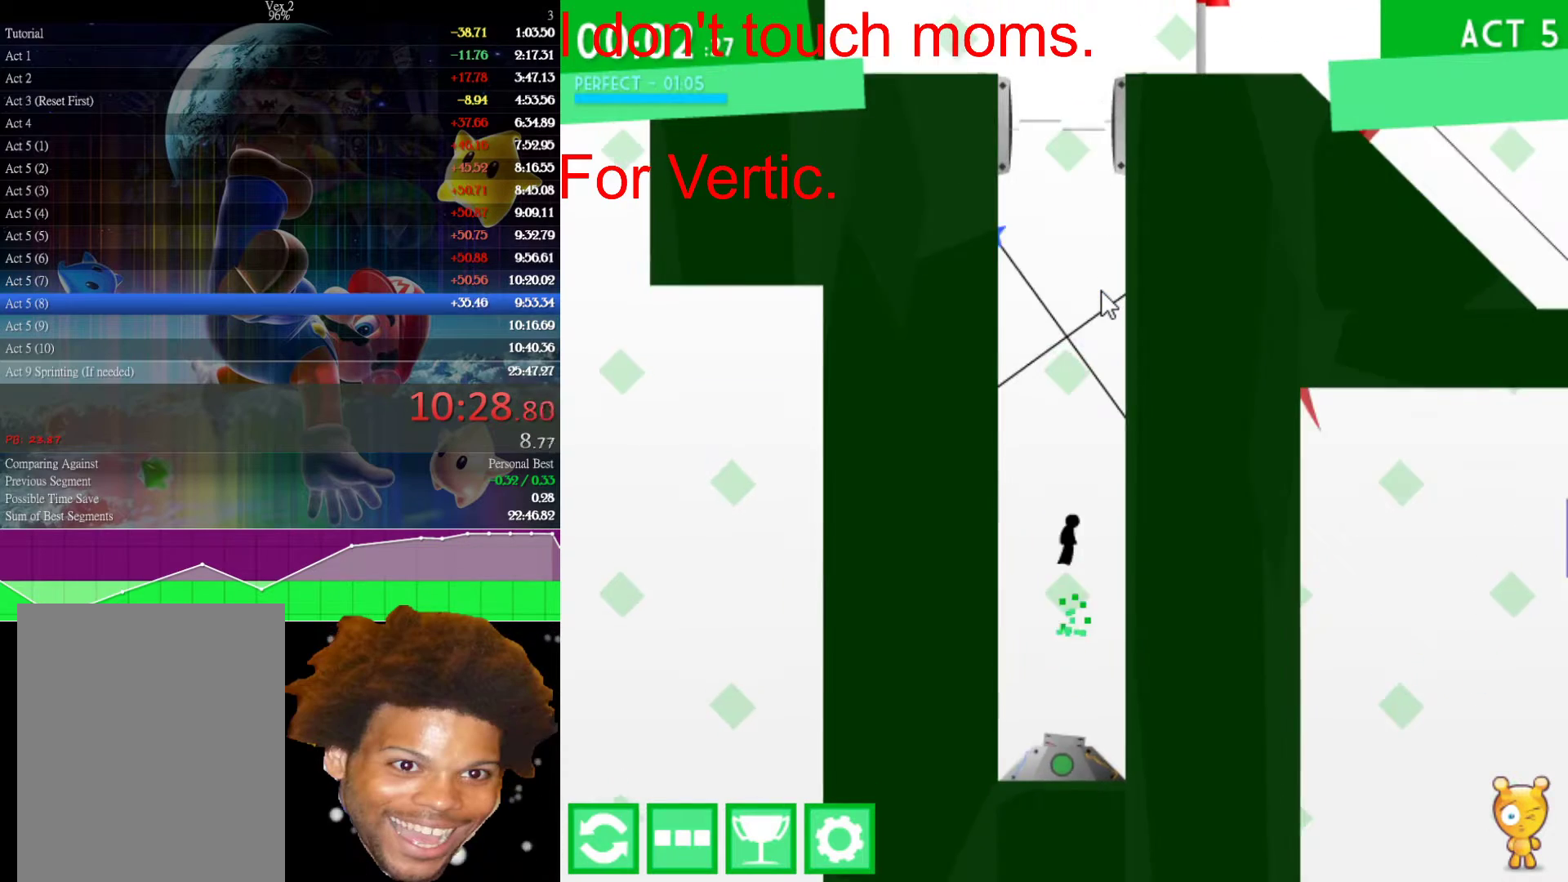
{"keys": ["right", "up"], "mouse": [], "events": [[83, "right", "down"], [233, "right", "up"], [417, "right", "down"]]}
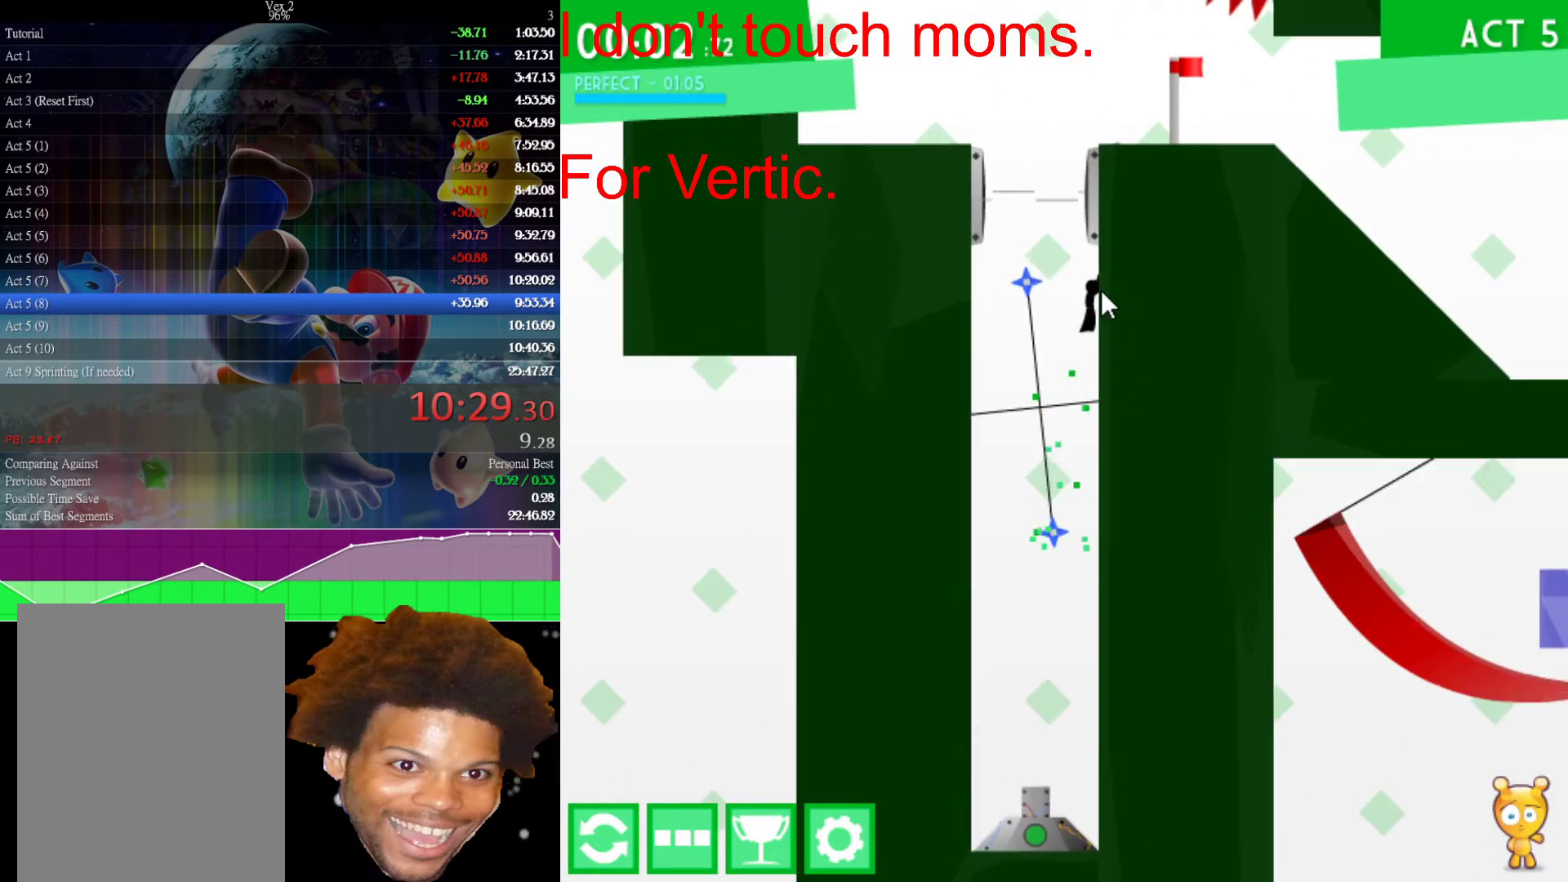
{"keys": ["right", "up"], "mouse": [], "events": [[17, "right", "up"], [283, "right", "down"], [333, "up", "up"], [417, "up", "down"]]}
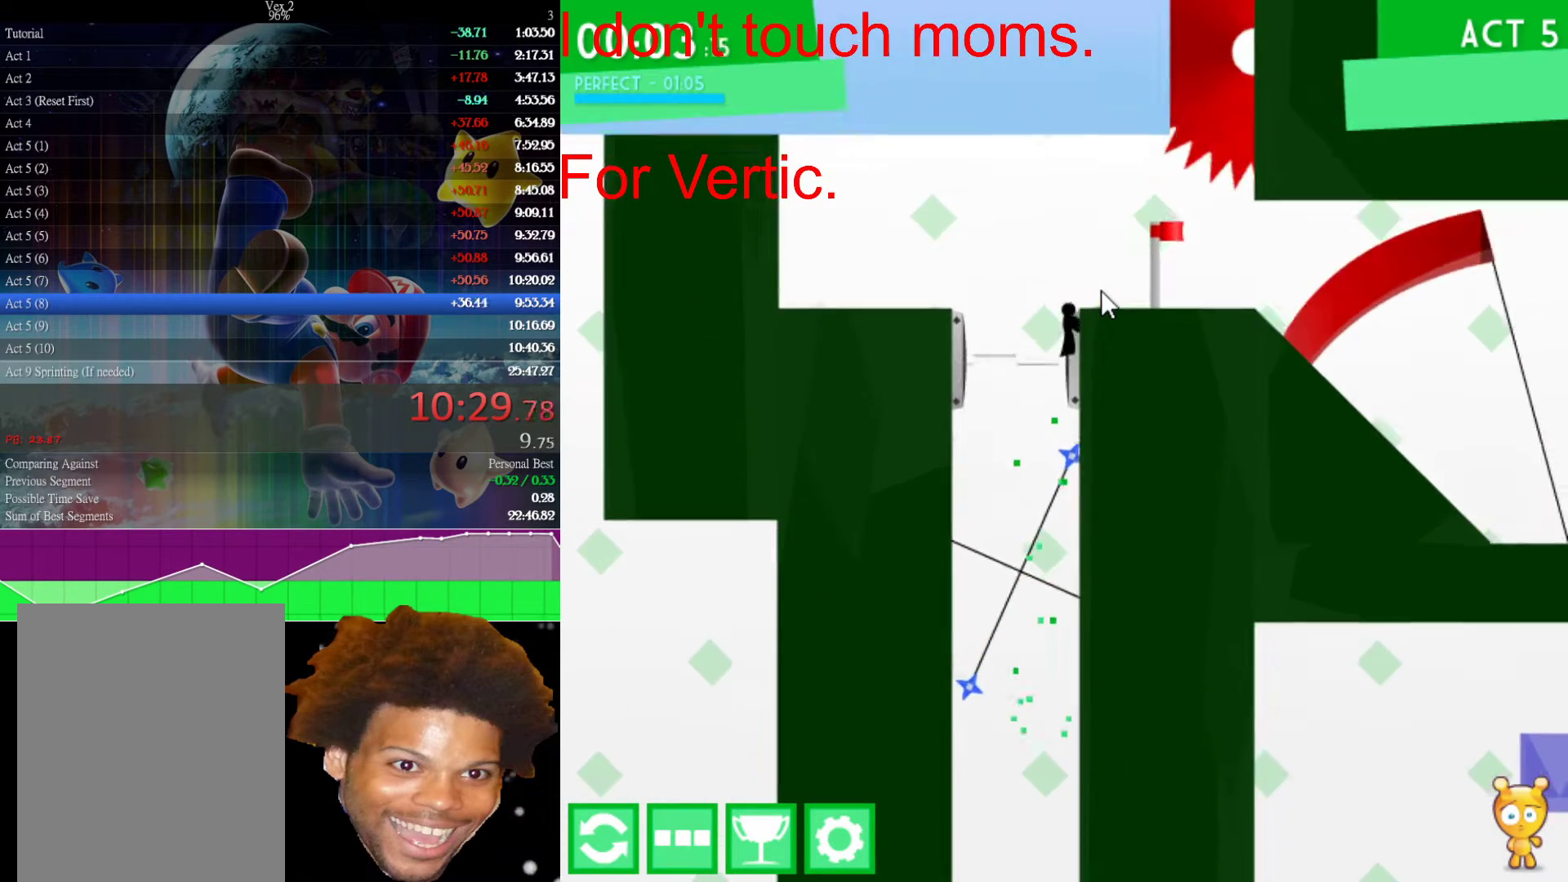
{"keys": ["right"], "mouse": [], "events": [[67, "up", "up"], [117, "up", "down"], [250, "up", "up"]]}
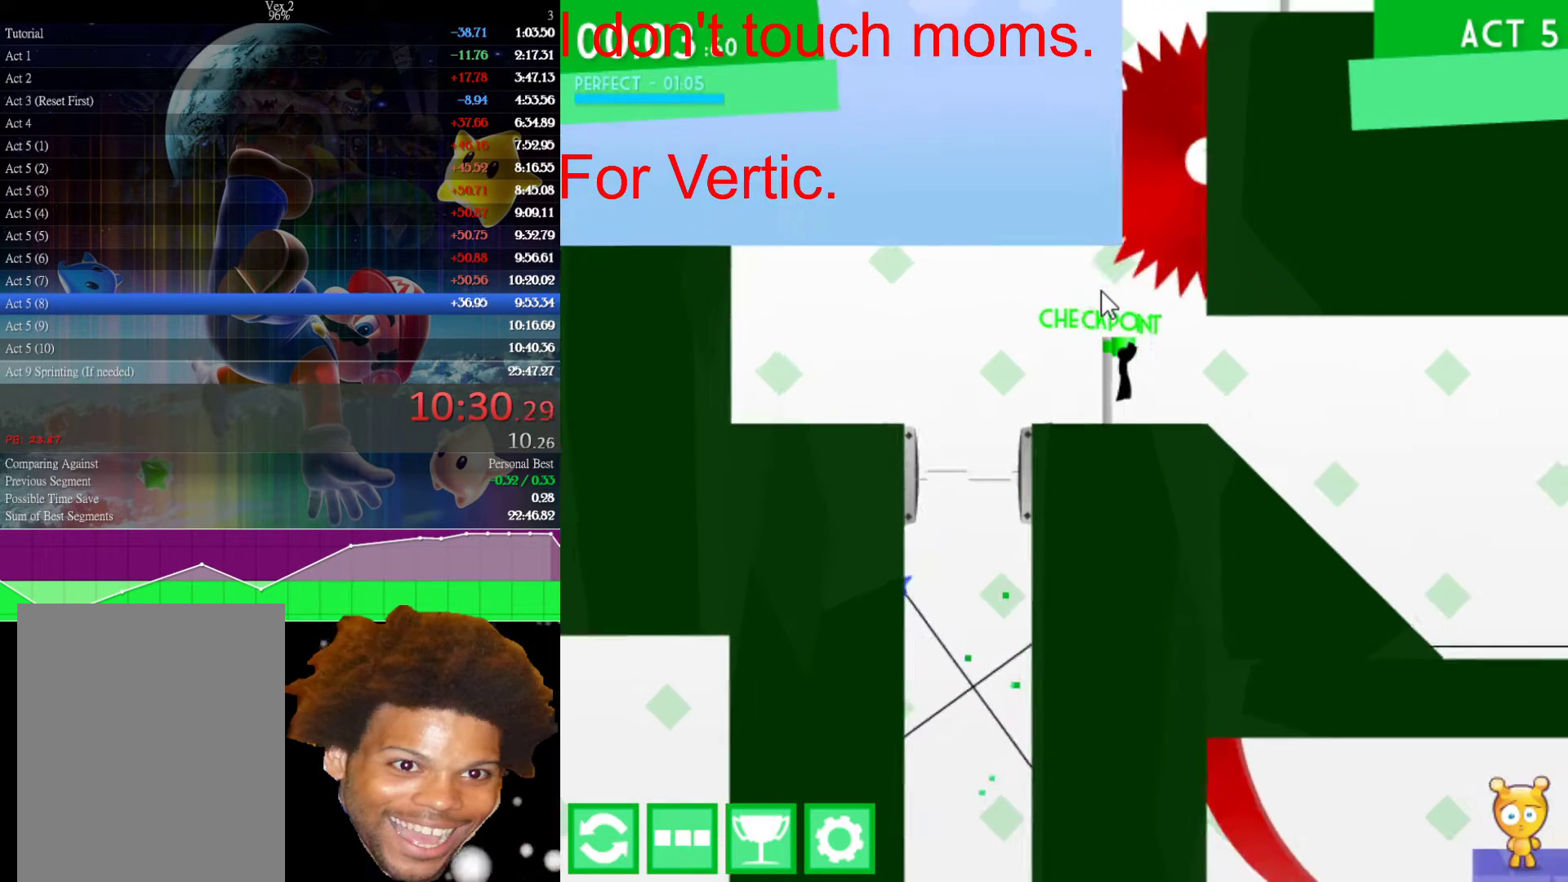
{"keys": [], "mouse": [], "events": [[233, "left", "down"], [233, "right", "up"], [317, "left", "up"]]}
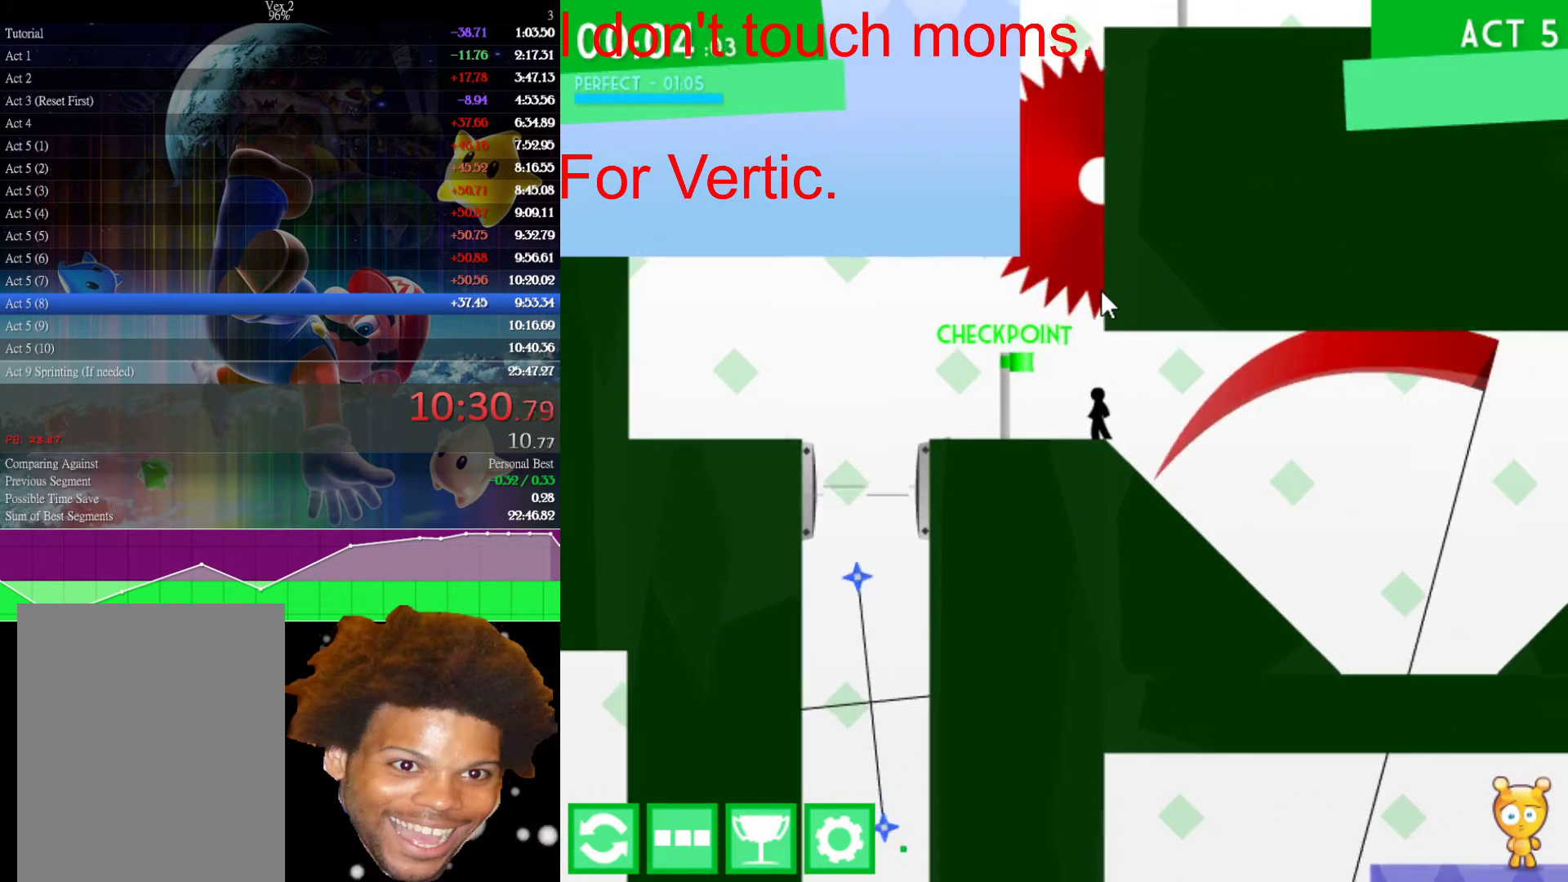
{"keys": ["right"], "mouse": [], "events": [[333, "right", "down"]]}
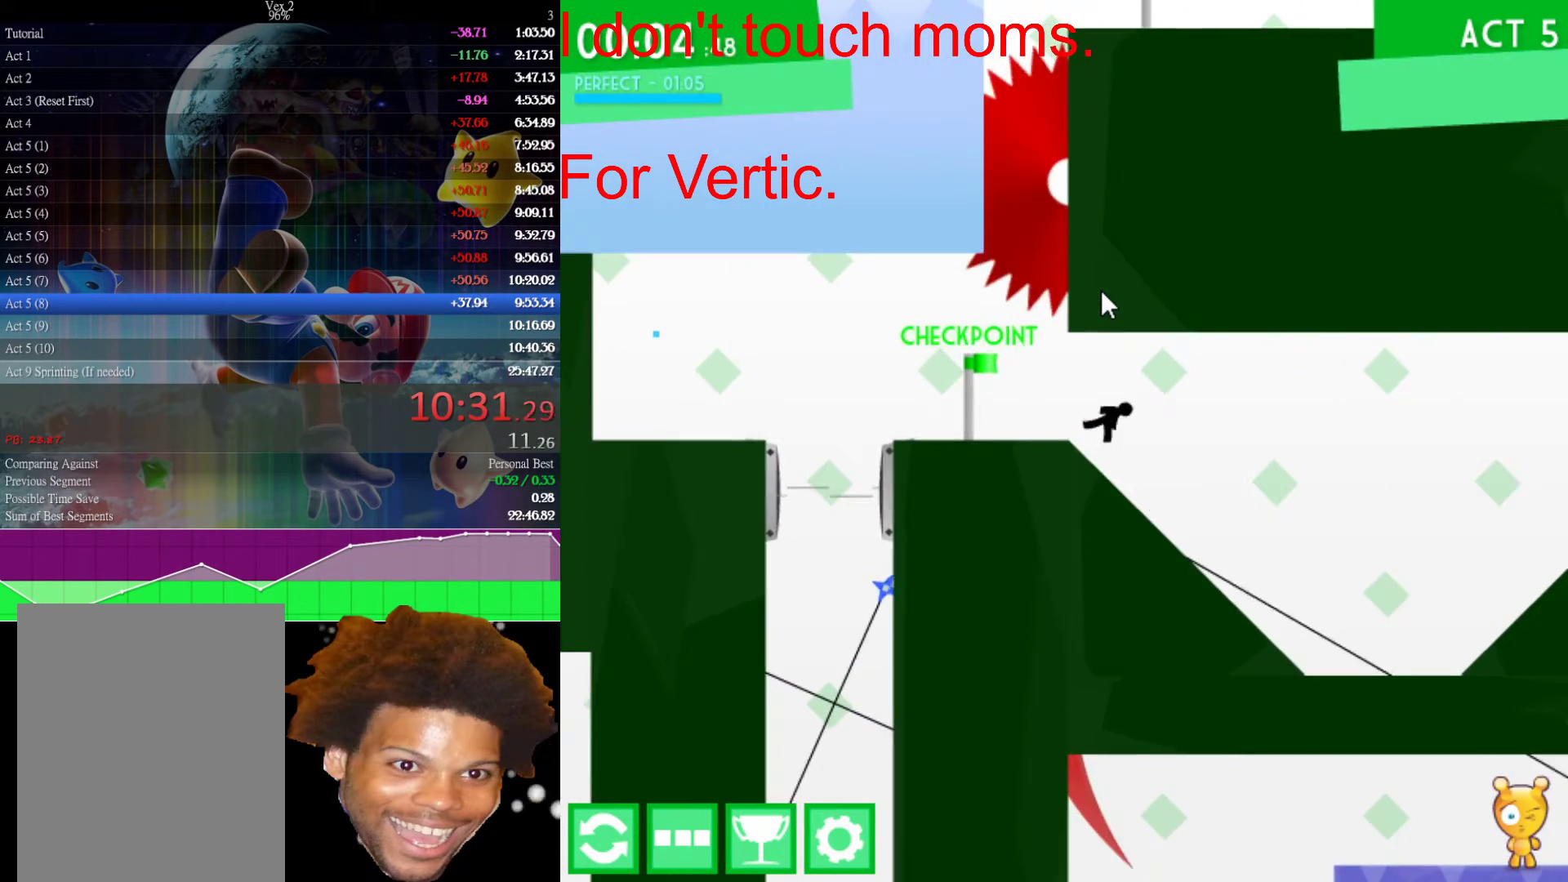
{"keys": ["right"], "mouse": [], "events": []}
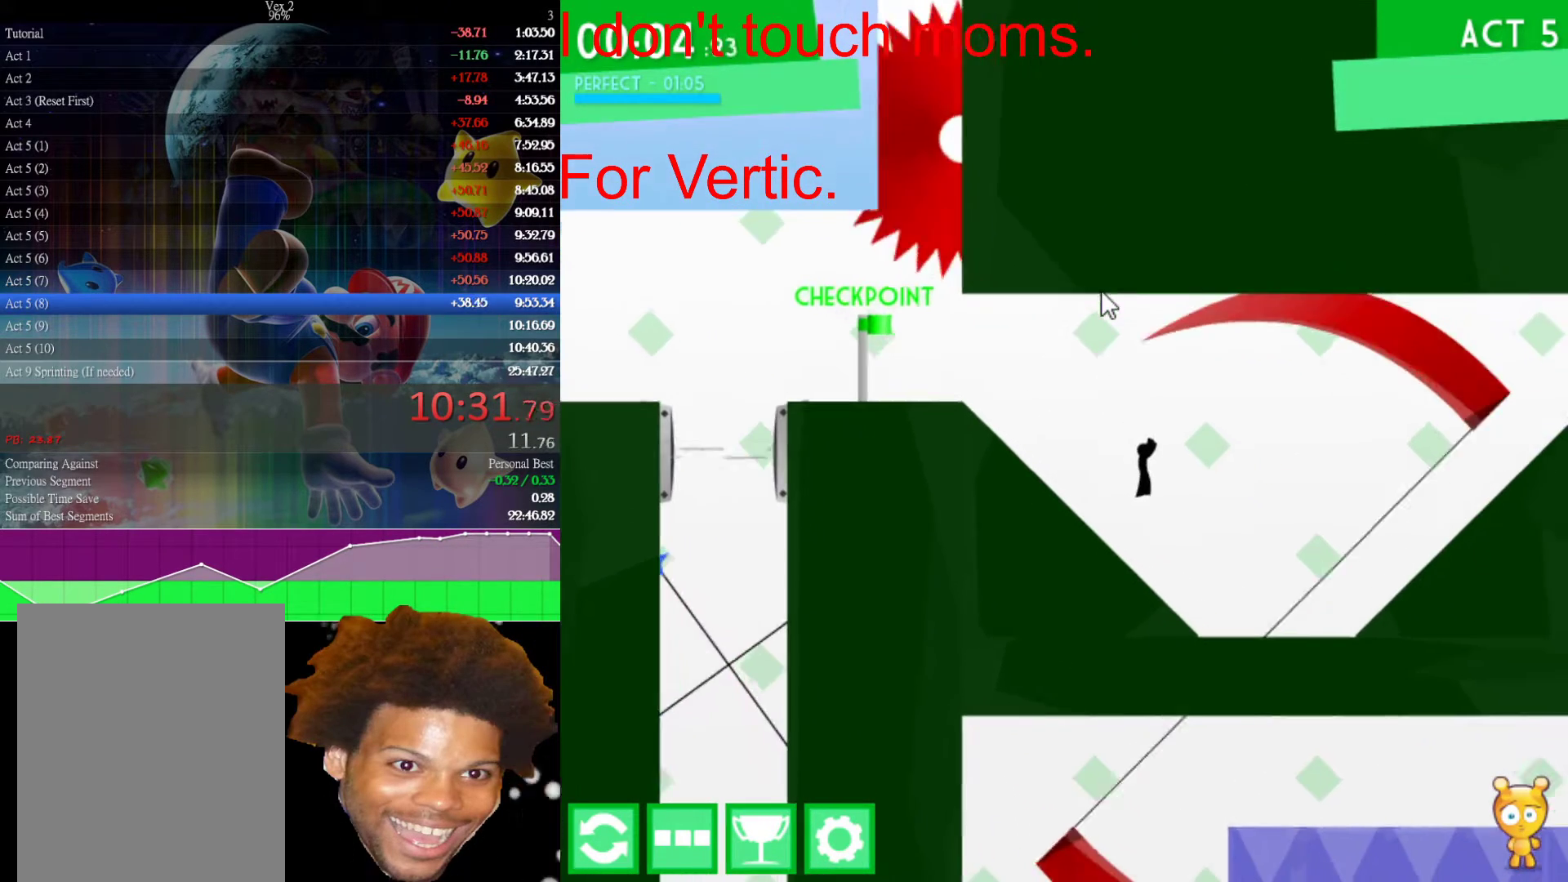
{"keys": ["right"], "mouse": [], "events": []}
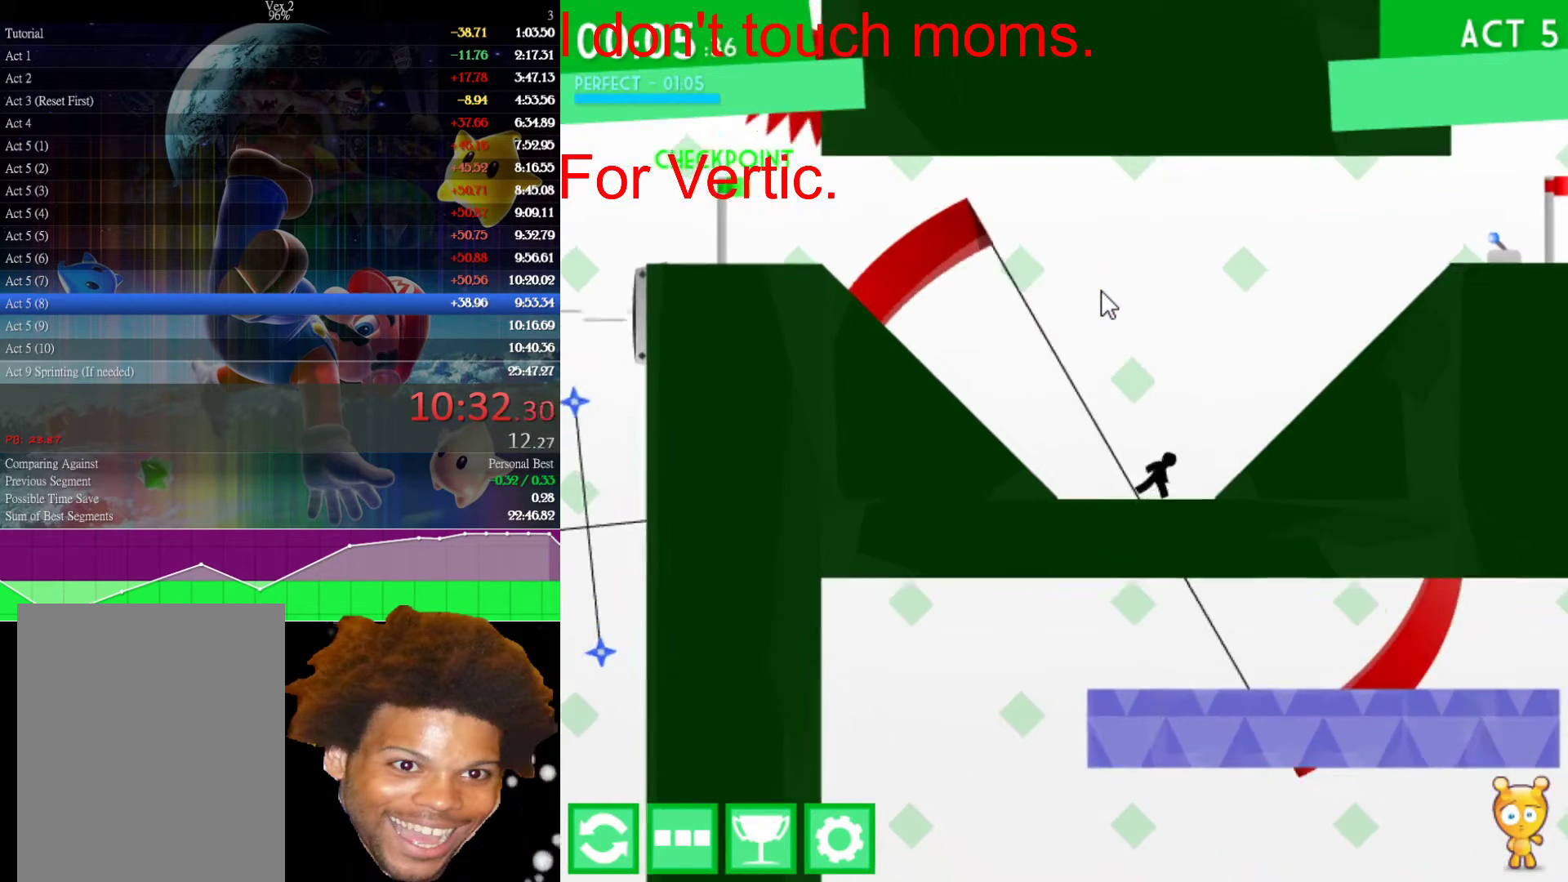
{"keys": ["right"], "mouse": [], "events": [[383, "right", "up"], [467, "right", "down"]]}
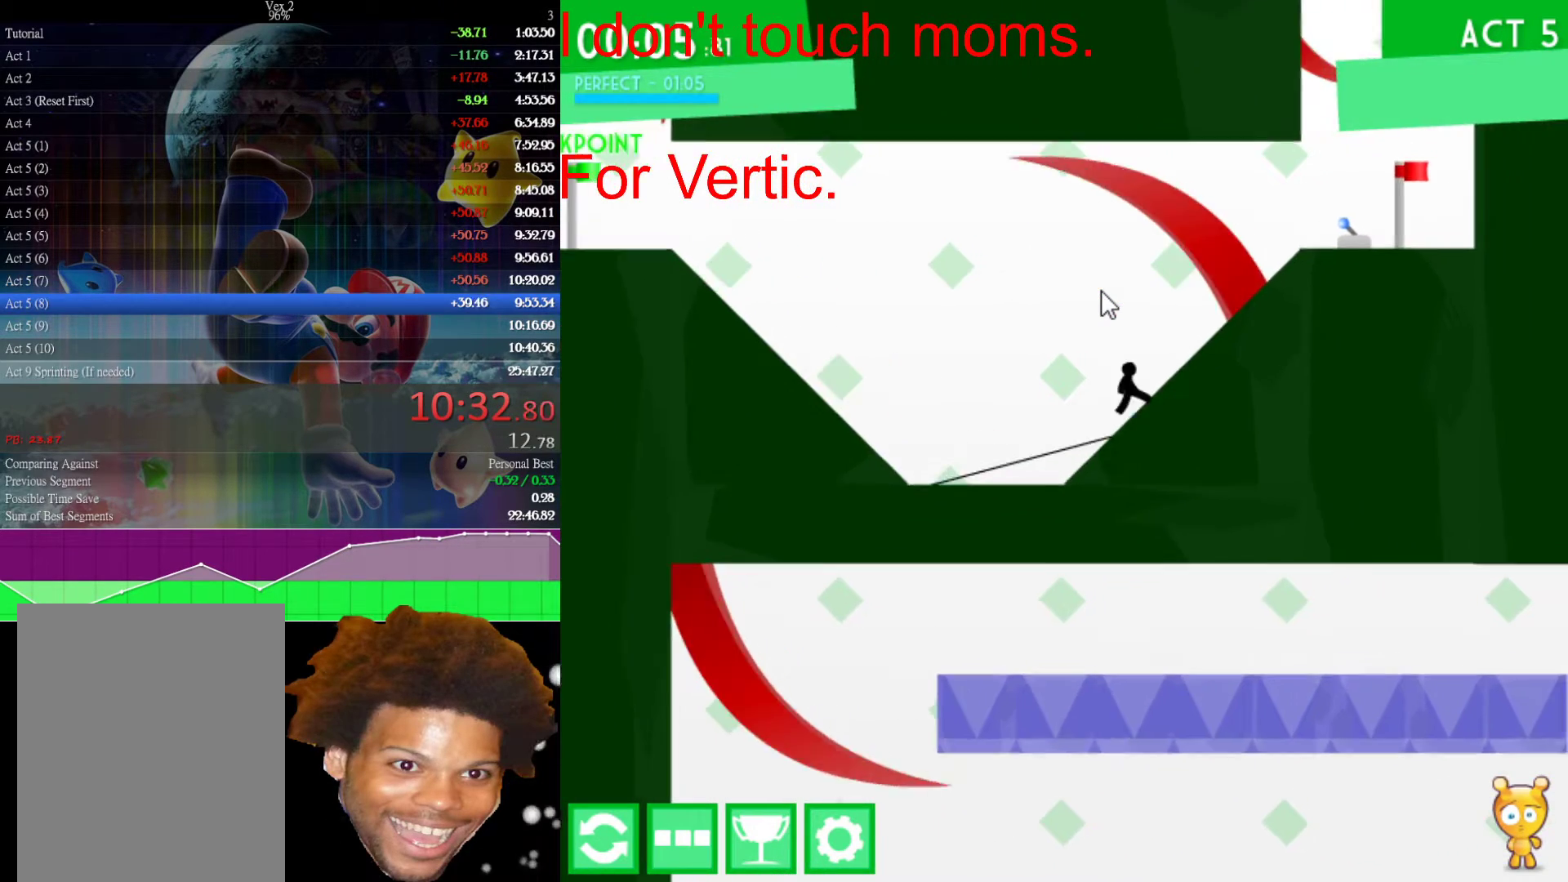
{"keys": ["right"], "mouse": [], "events": [[67, "right", "up"], [167, "right", "down"]]}
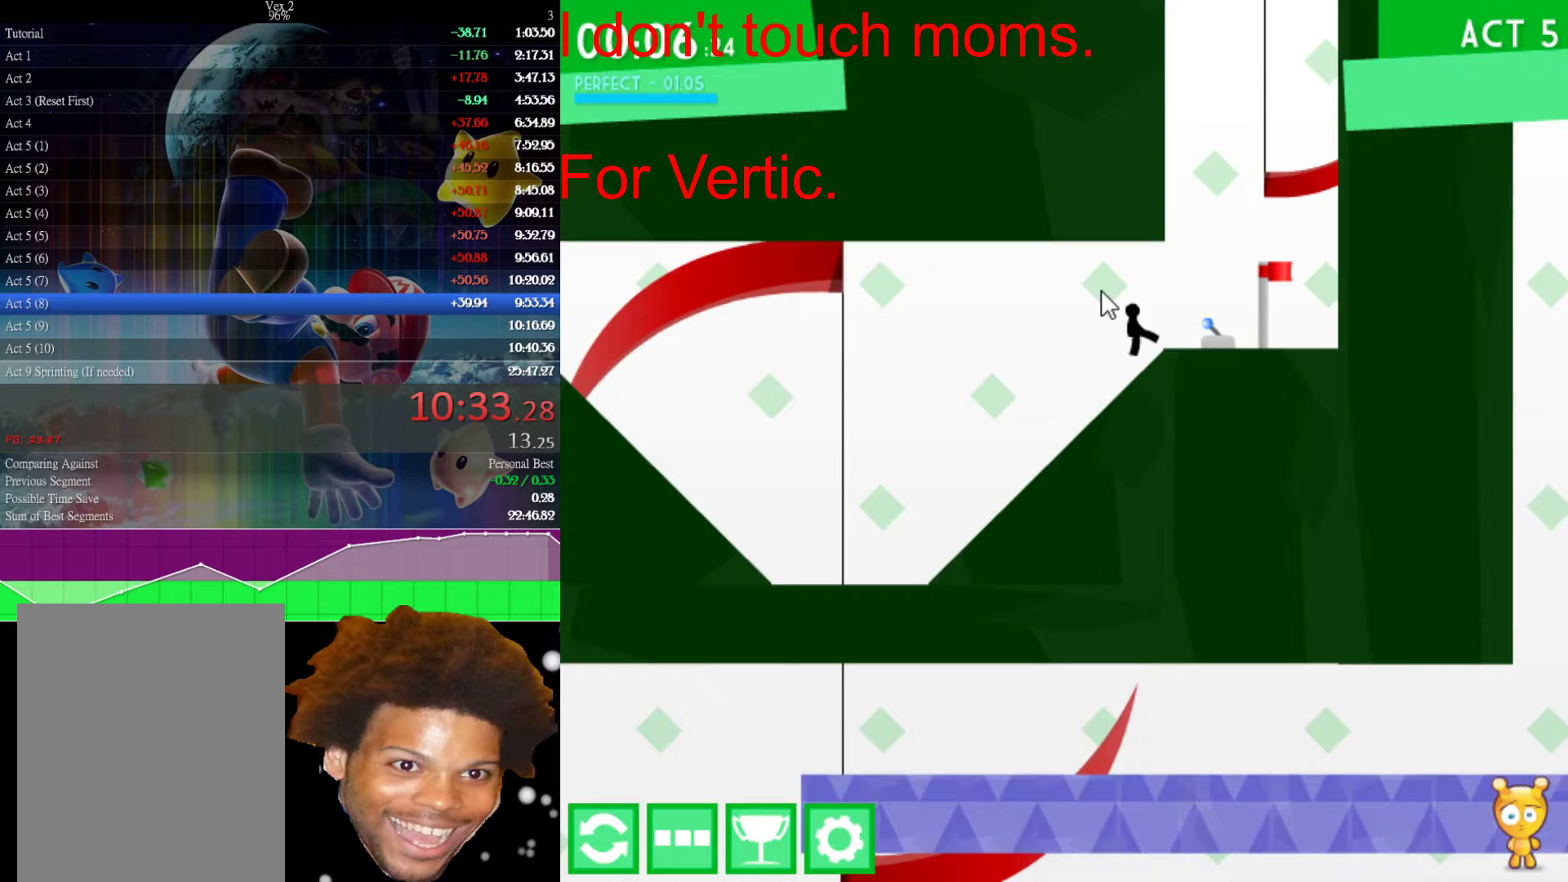
{"keys": [], "mouse": [], "events": [[217, "down", "down"], [217, "right", "up"], [417, "down", "up"]]}
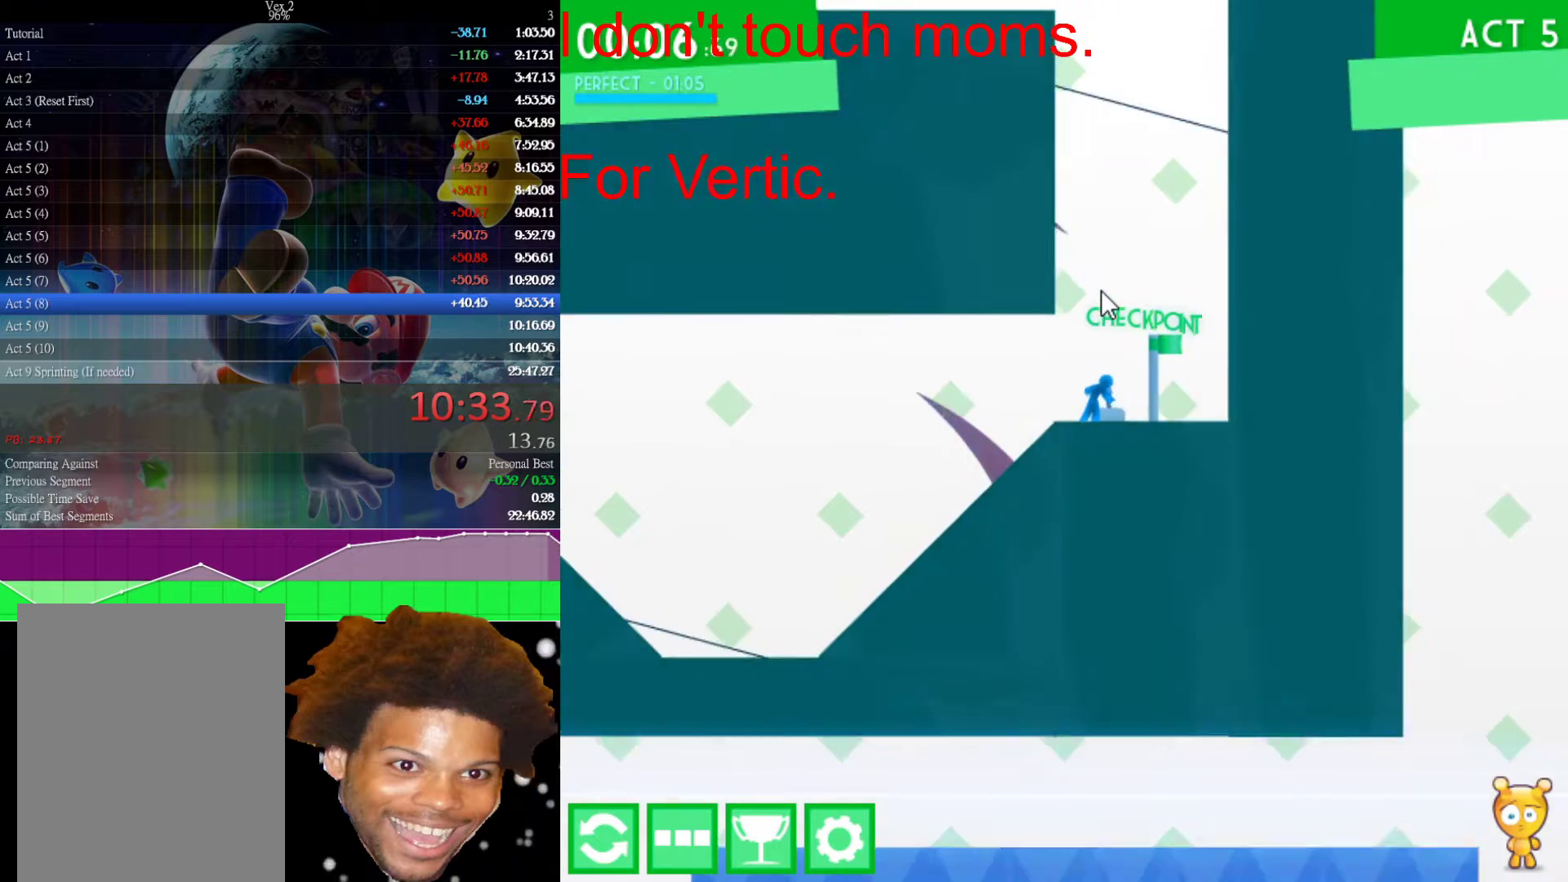
{"keys": [], "mouse": [], "events": [[50, "right", "down"], [333, "right", "up"]]}
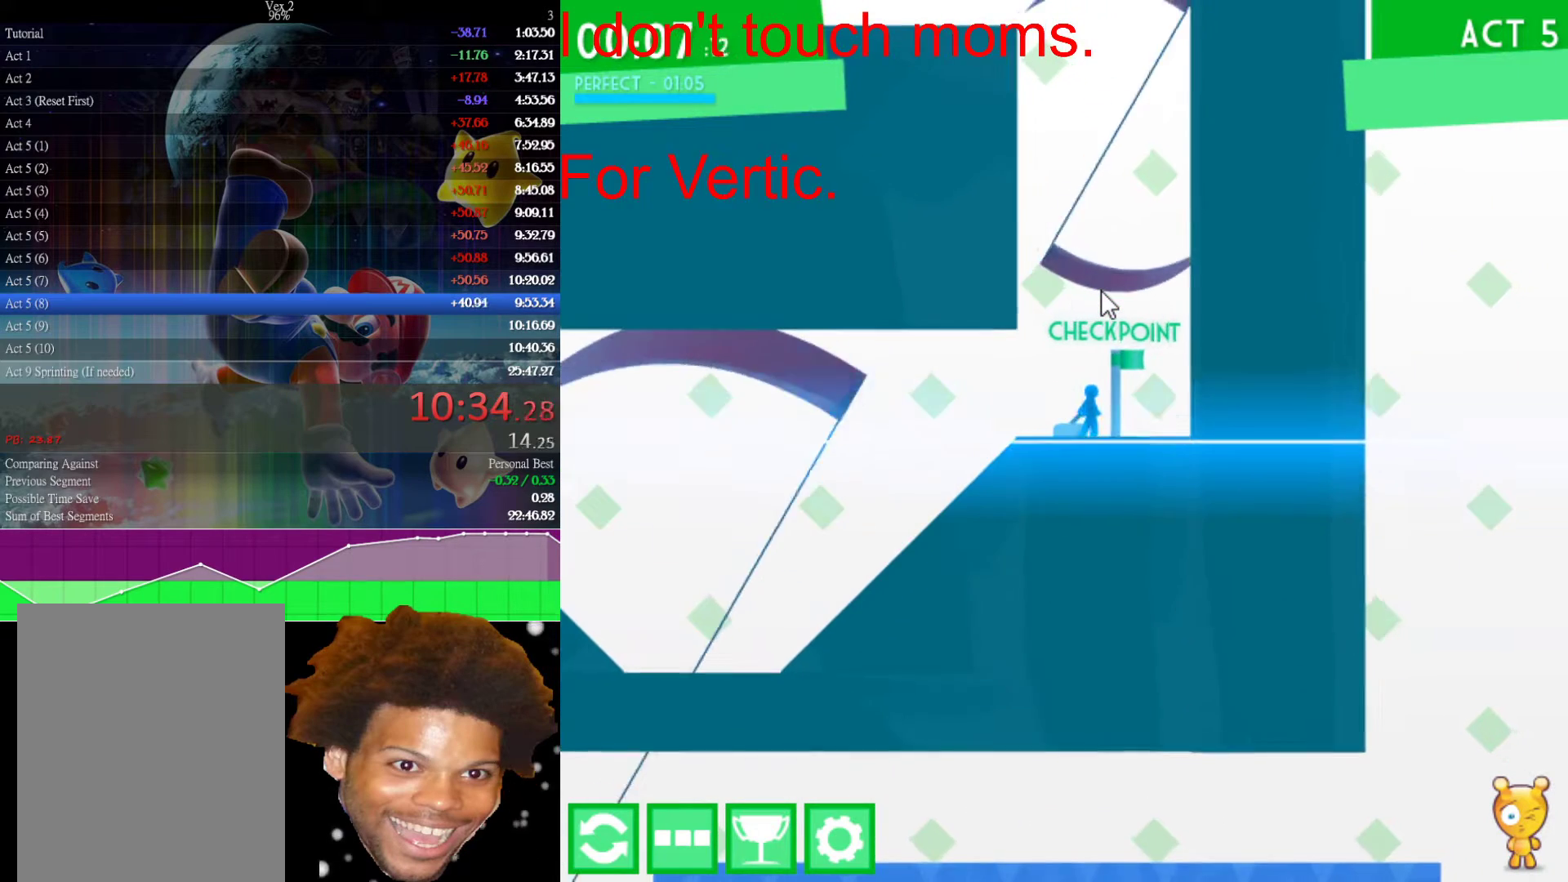
{"keys": ["right", "up"], "mouse": [], "events": [[67, "up", "down"], [383, "right", "down"]]}
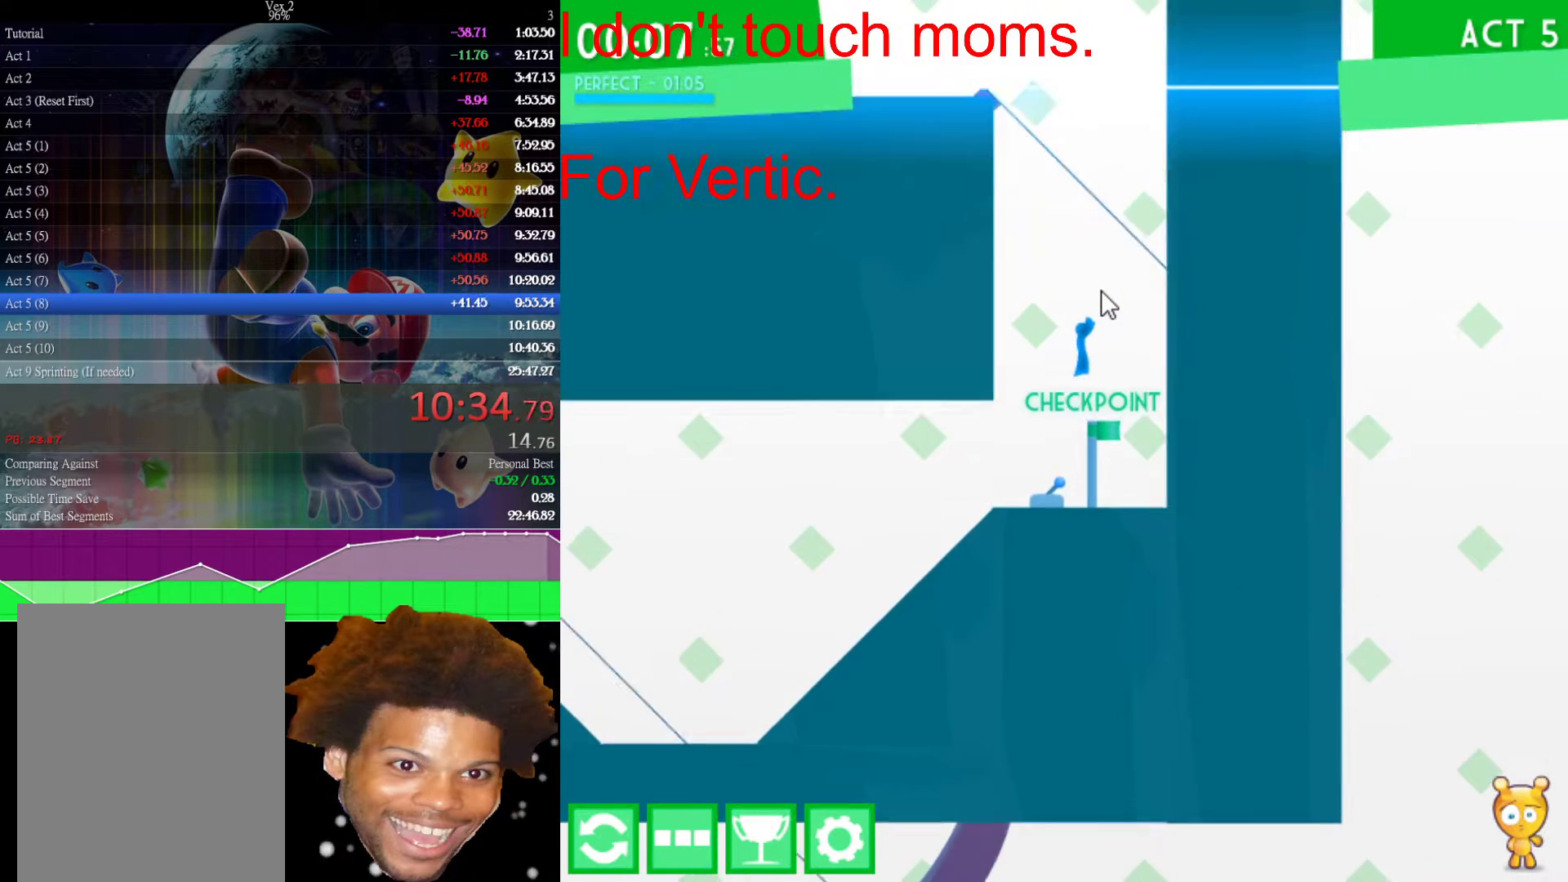
{"keys": ["right"], "mouse": [], "events": [[83, "right", "up"], [317, "right", "down"], [417, "up", "up"]]}
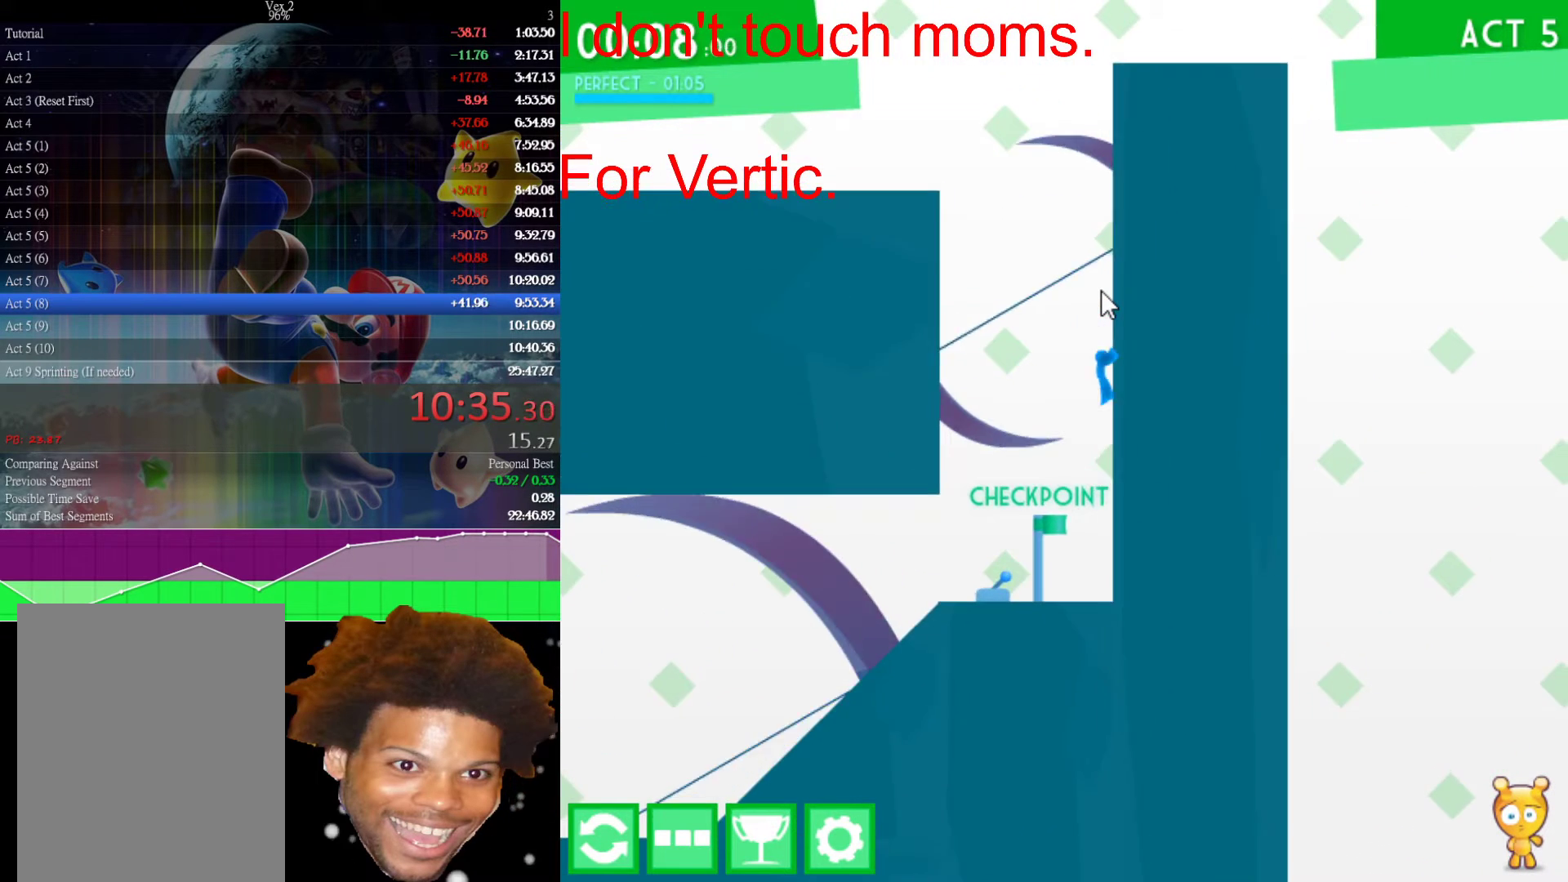
{"keys": ["left", "up"], "mouse": [], "events": [[100, "up", "down"], [150, "right", "up"], [233, "left", "down"], [383, "left", "up"], [483, "left", "down"]]}
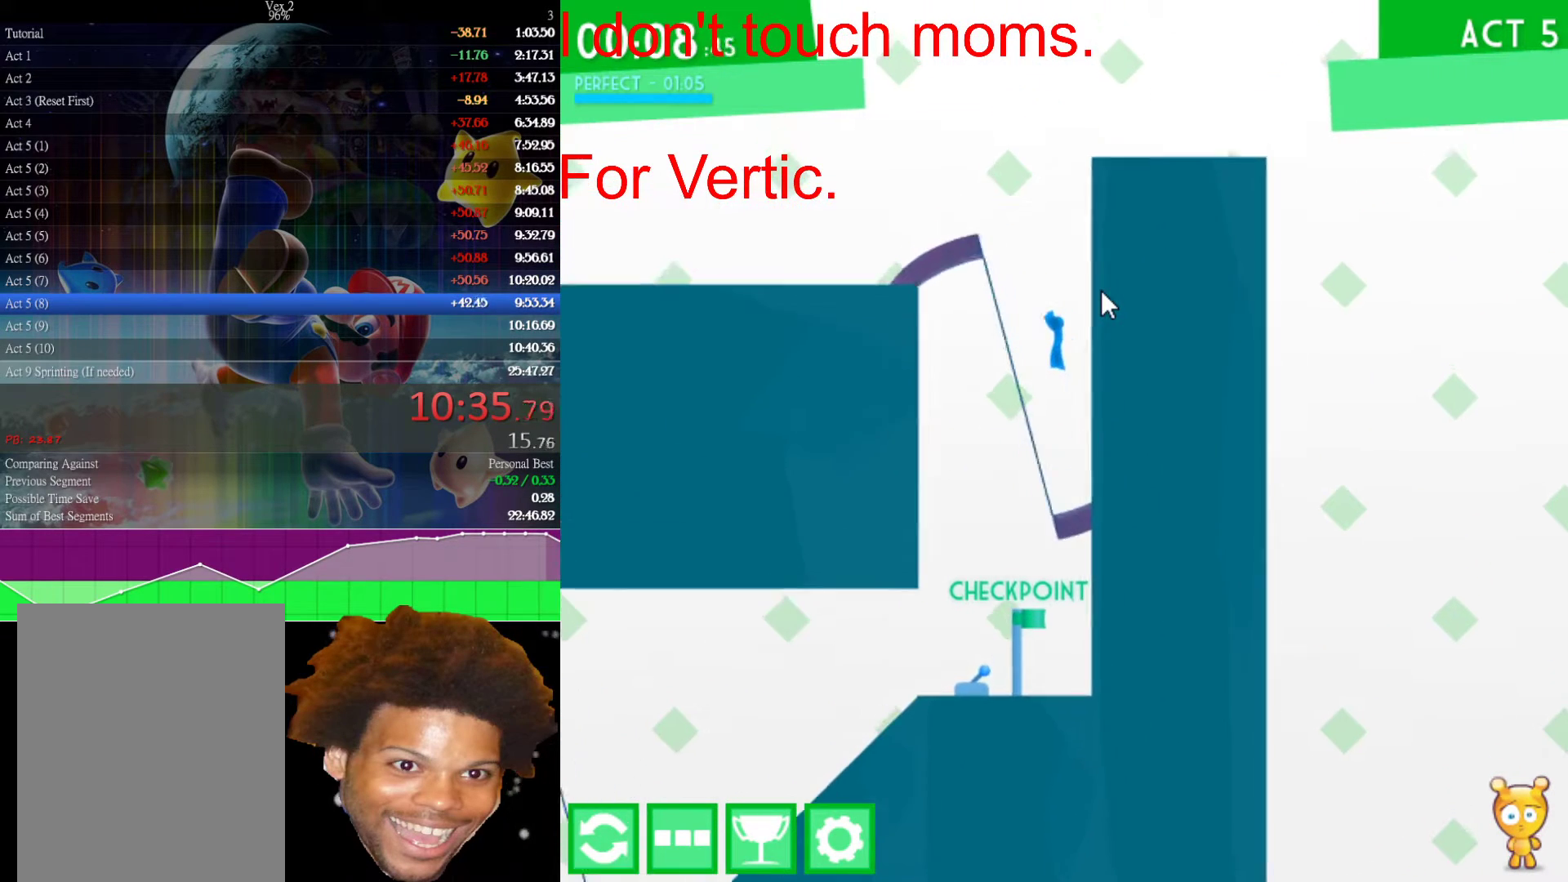
{"keys": ["left"], "mouse": [], "events": [[300, "up", "up"]]}
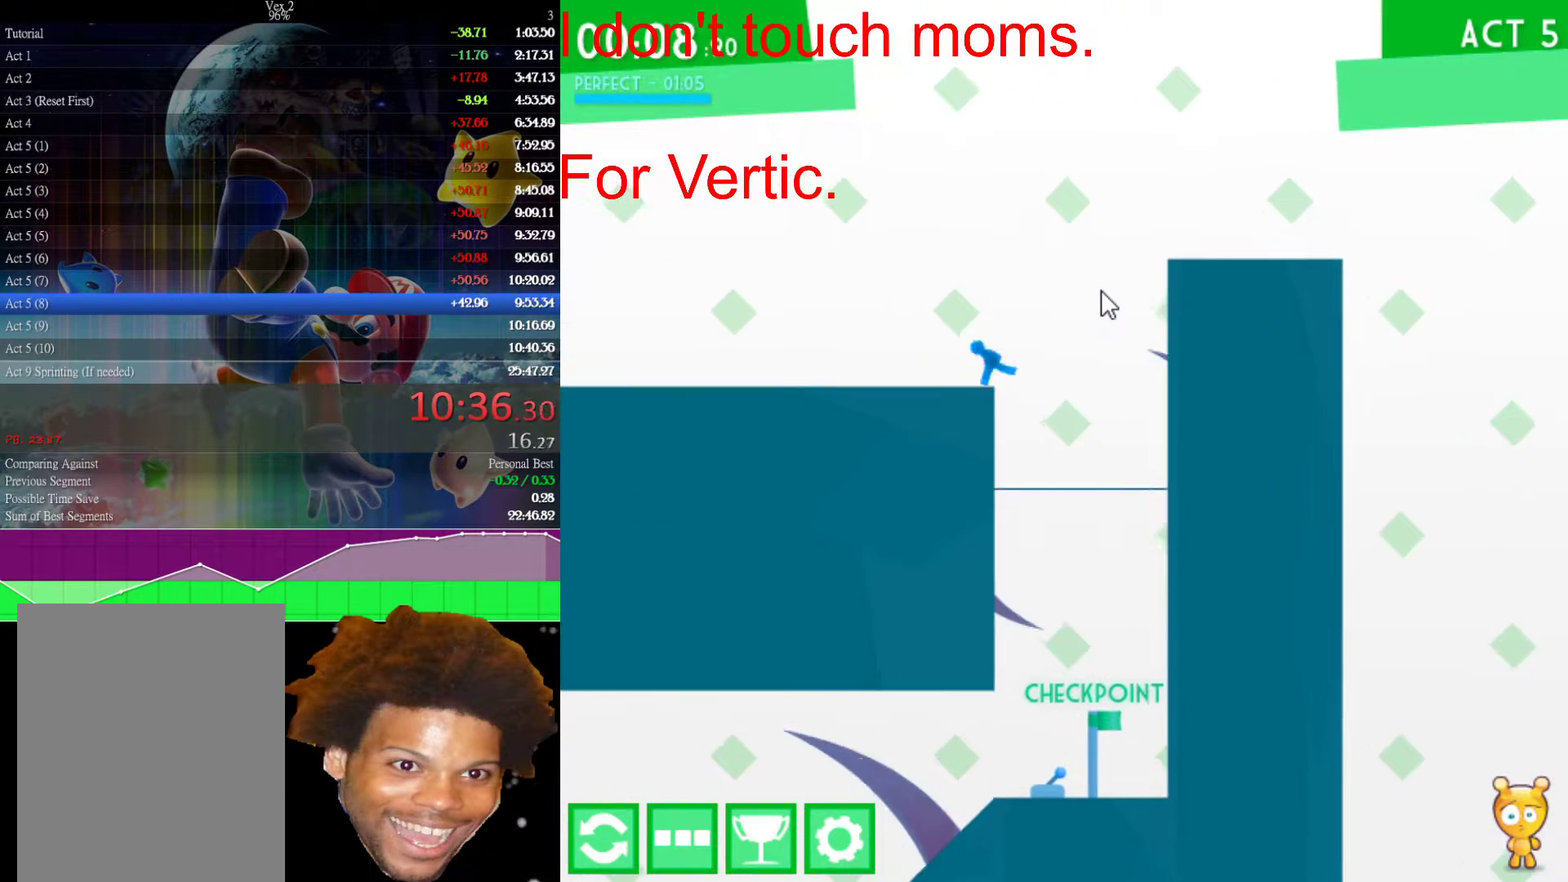
{"keys": ["right", "up"], "mouse": [], "events": [[33, "up", "down"], [83, "left", "up"], [83, "right", "down"]]}
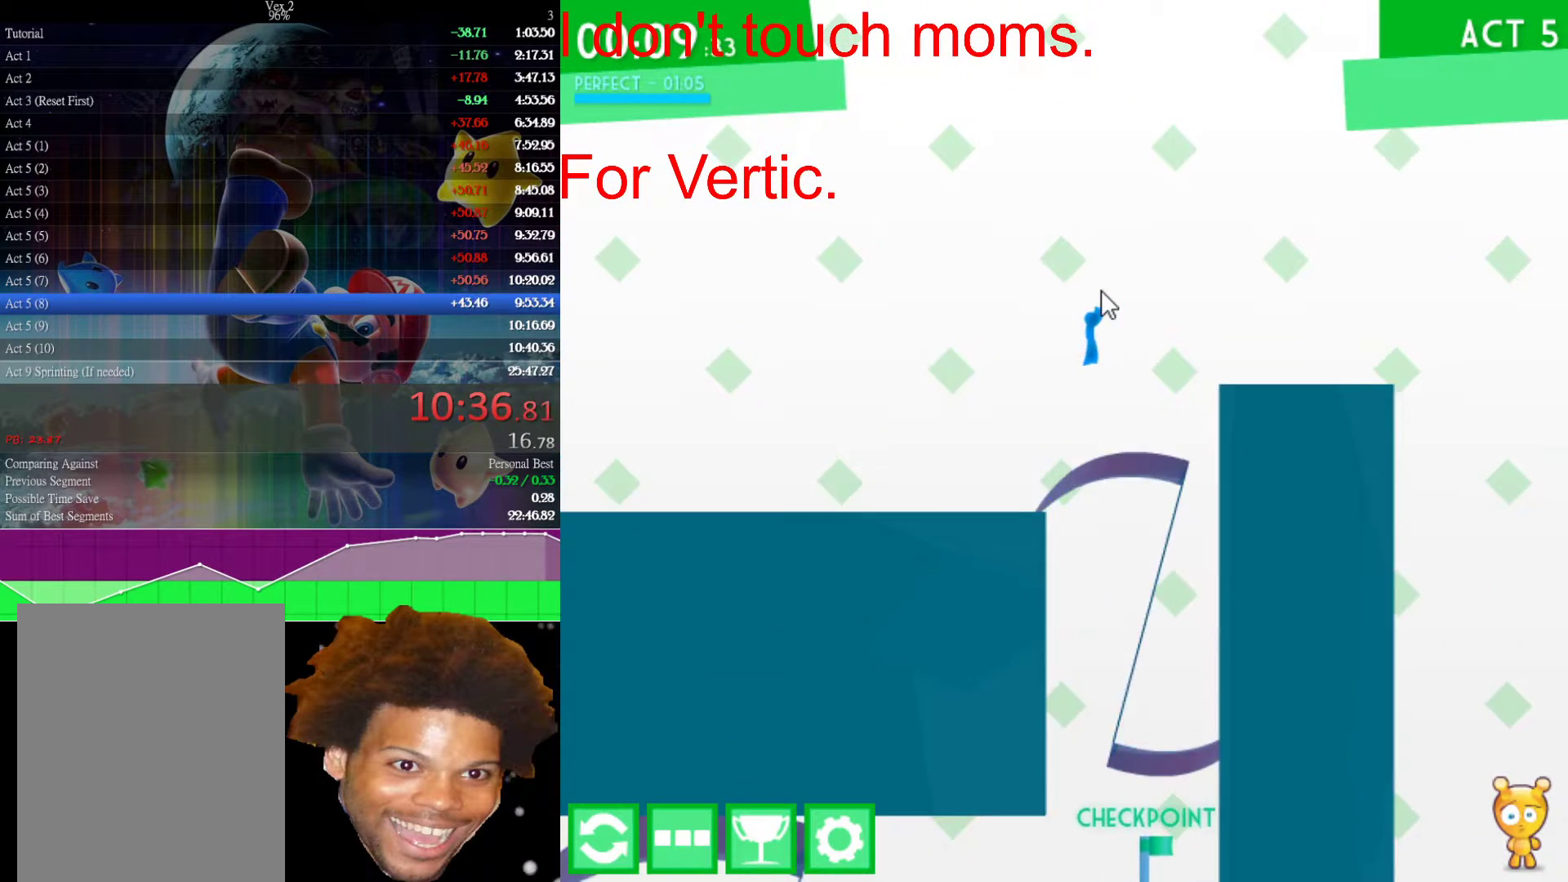
{"keys": ["right"], "mouse": [], "events": [[233, "up", "up"]]}
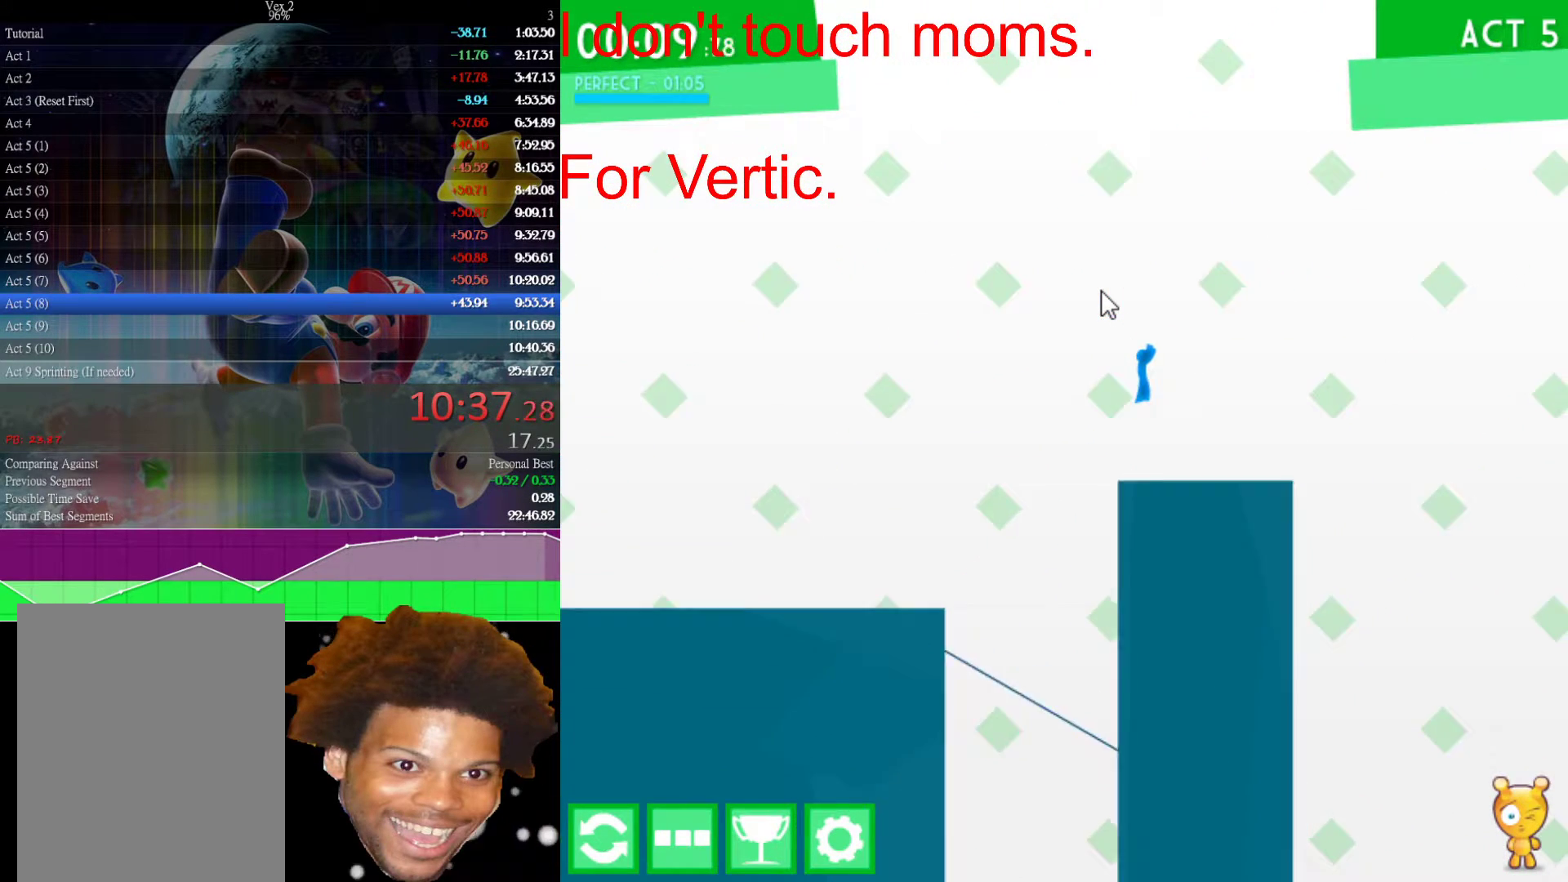
{"keys": ["right"], "mouse": [], "events": []}